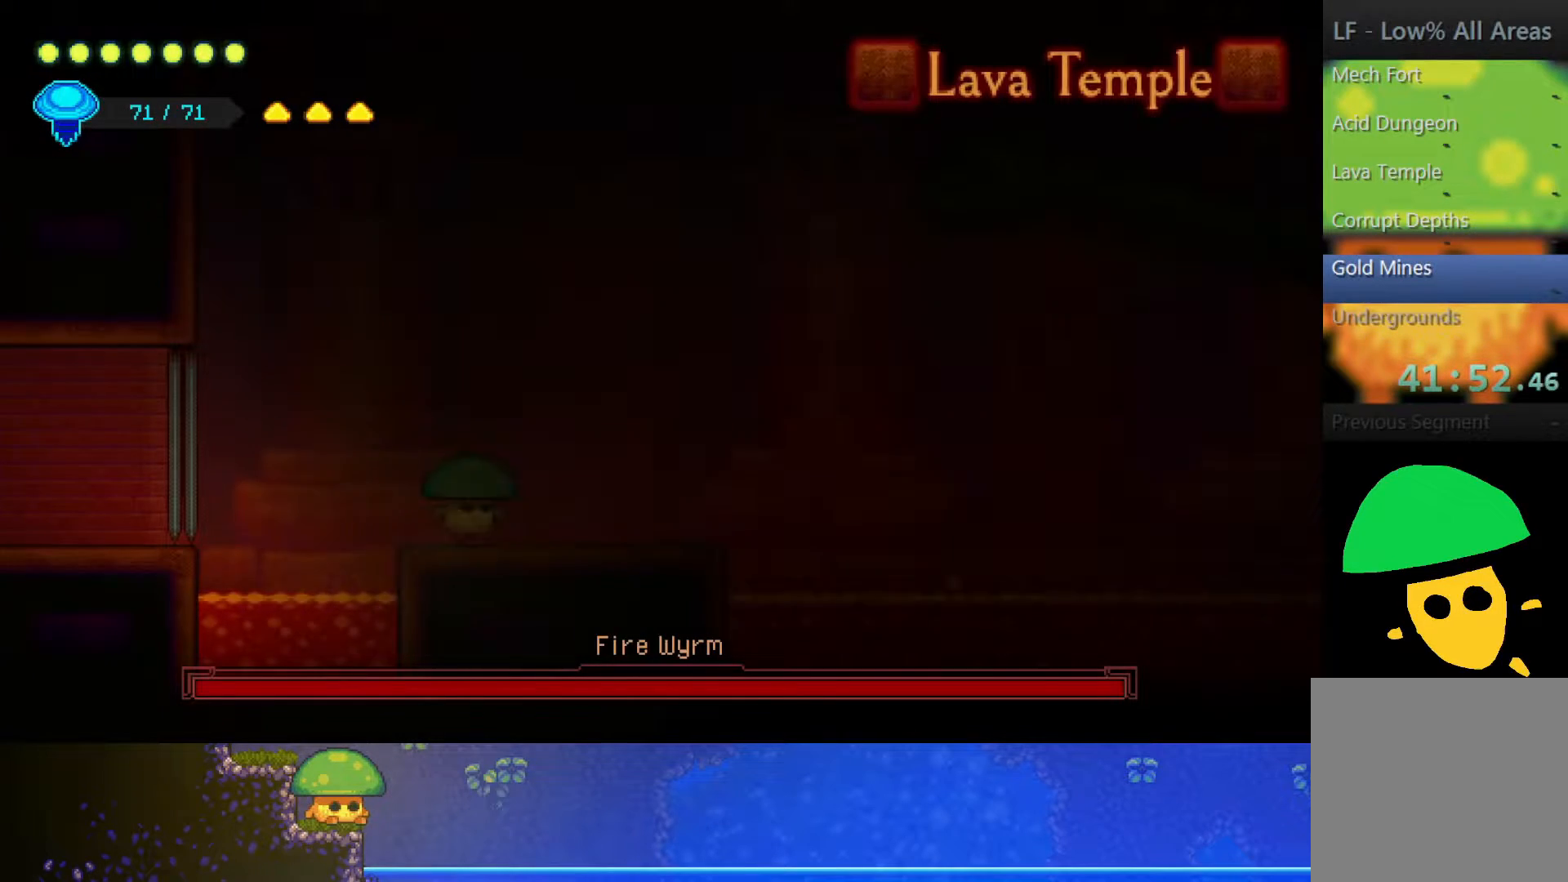
Gameplay with a controller (PlayStation layout); each line is a JSON object with the inputs held at the frame after it. "events" lists button and stick changes between this image and that frame as [ms after this image, input, new state], when the widget could be followed in between.
{"buttons": ["R2"], "left_stick": "up-right", "right_stick": "center", "events": [[183, "left_stick", "up-right"], [350, "R2", "down"]]}
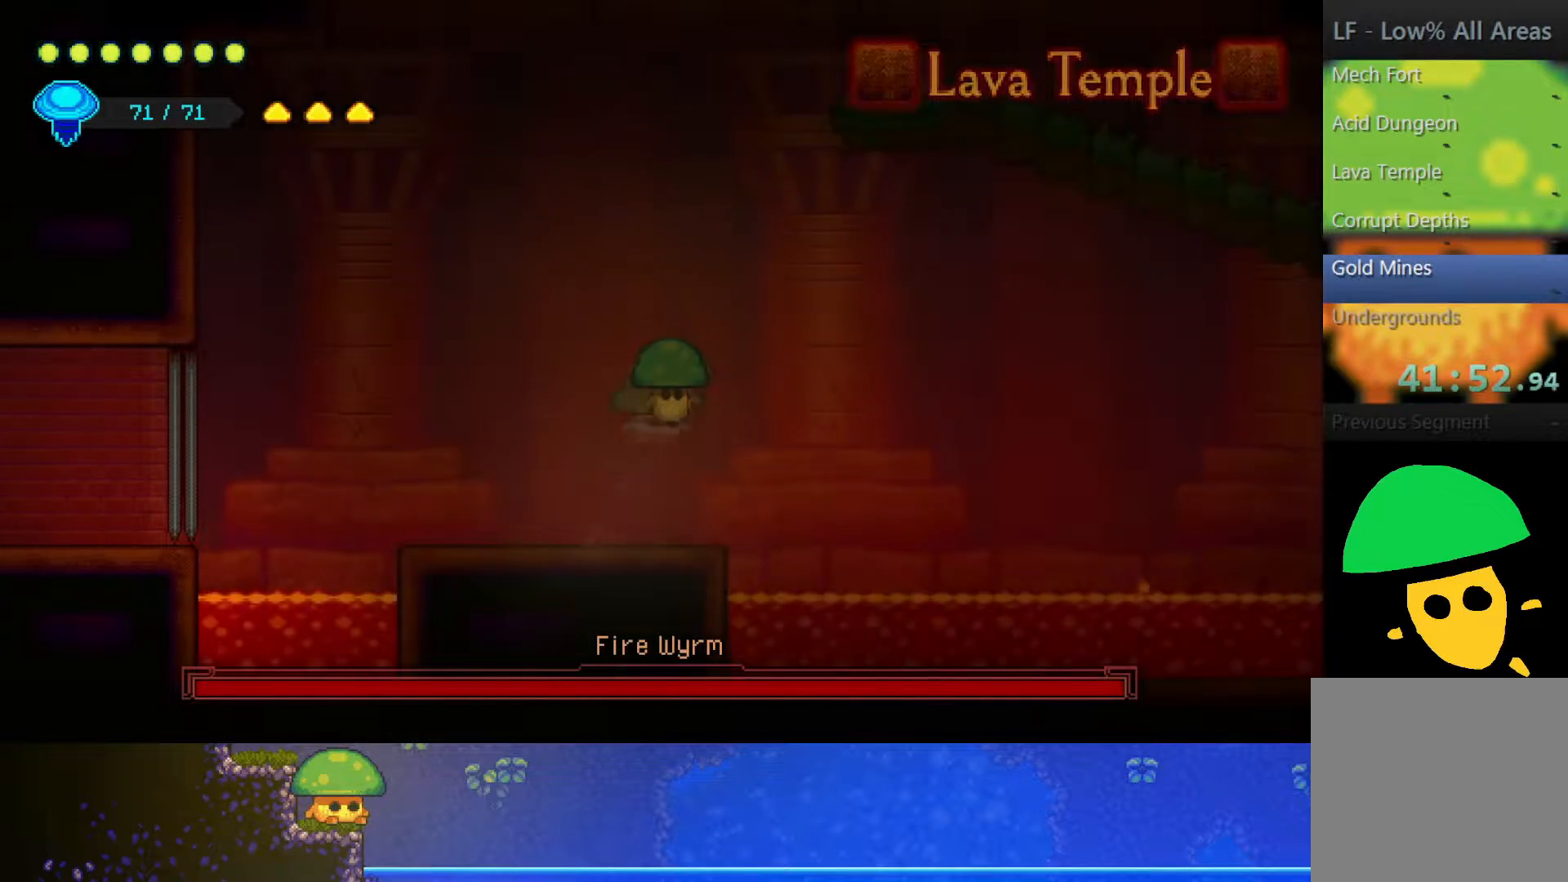
{"buttons": ["SQUARE"], "left_stick": "center", "right_stick": "center", "events": [[50, "R2", "up"], [100, "left_stick", "right"], [117, "SQUARE", "down"], [250, "SQUARE", "up"], [417, "SQUARE", "down"], [500, "left_stick", "center"]]}
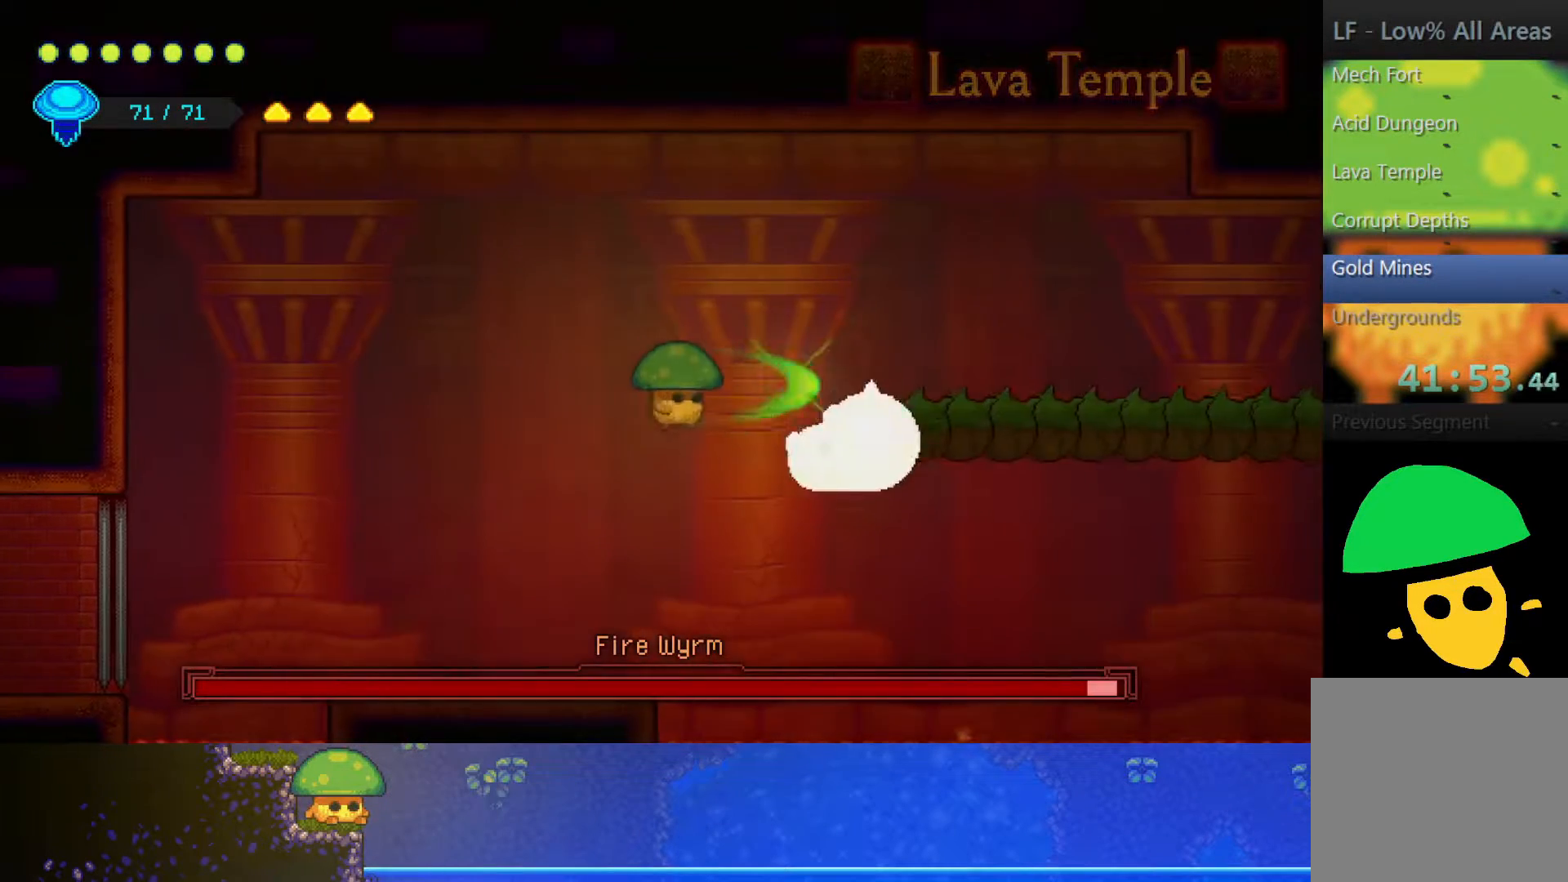
{"buttons": [], "left_stick": "center", "right_stick": "center", "events": [[50, "SQUARE", "up"]]}
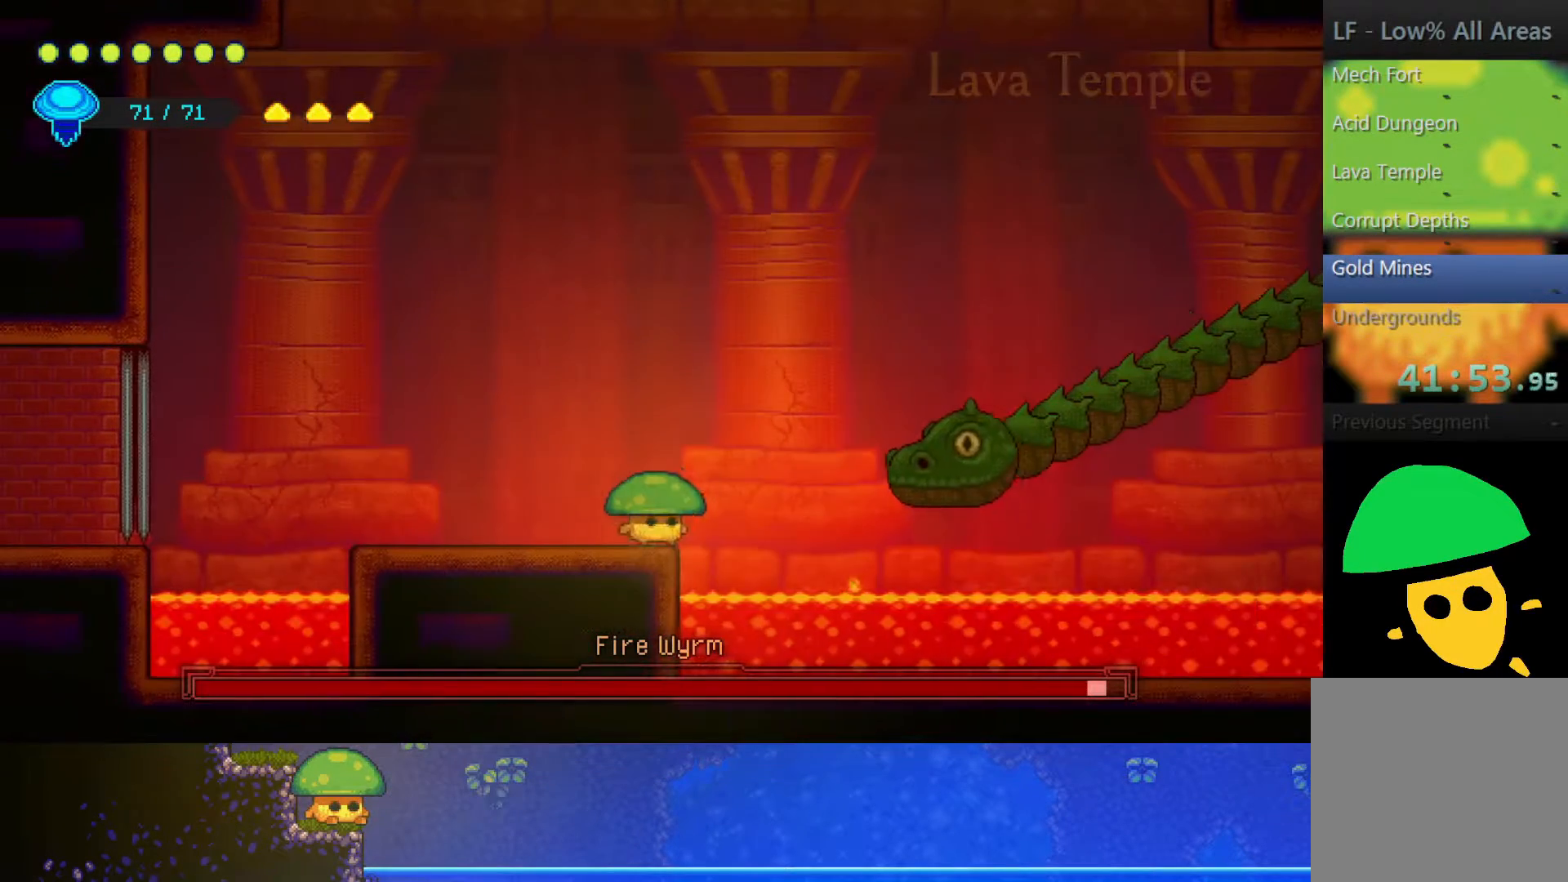
{"buttons": [], "left_stick": "center", "right_stick": "center", "events": [[17, "left_stick", "up-right"], [50, "CROSS", "down"], [167, "CROSS", "up"], [217, "R2", "down"], [450, "R2", "up"], [450, "left_stick", "center"]]}
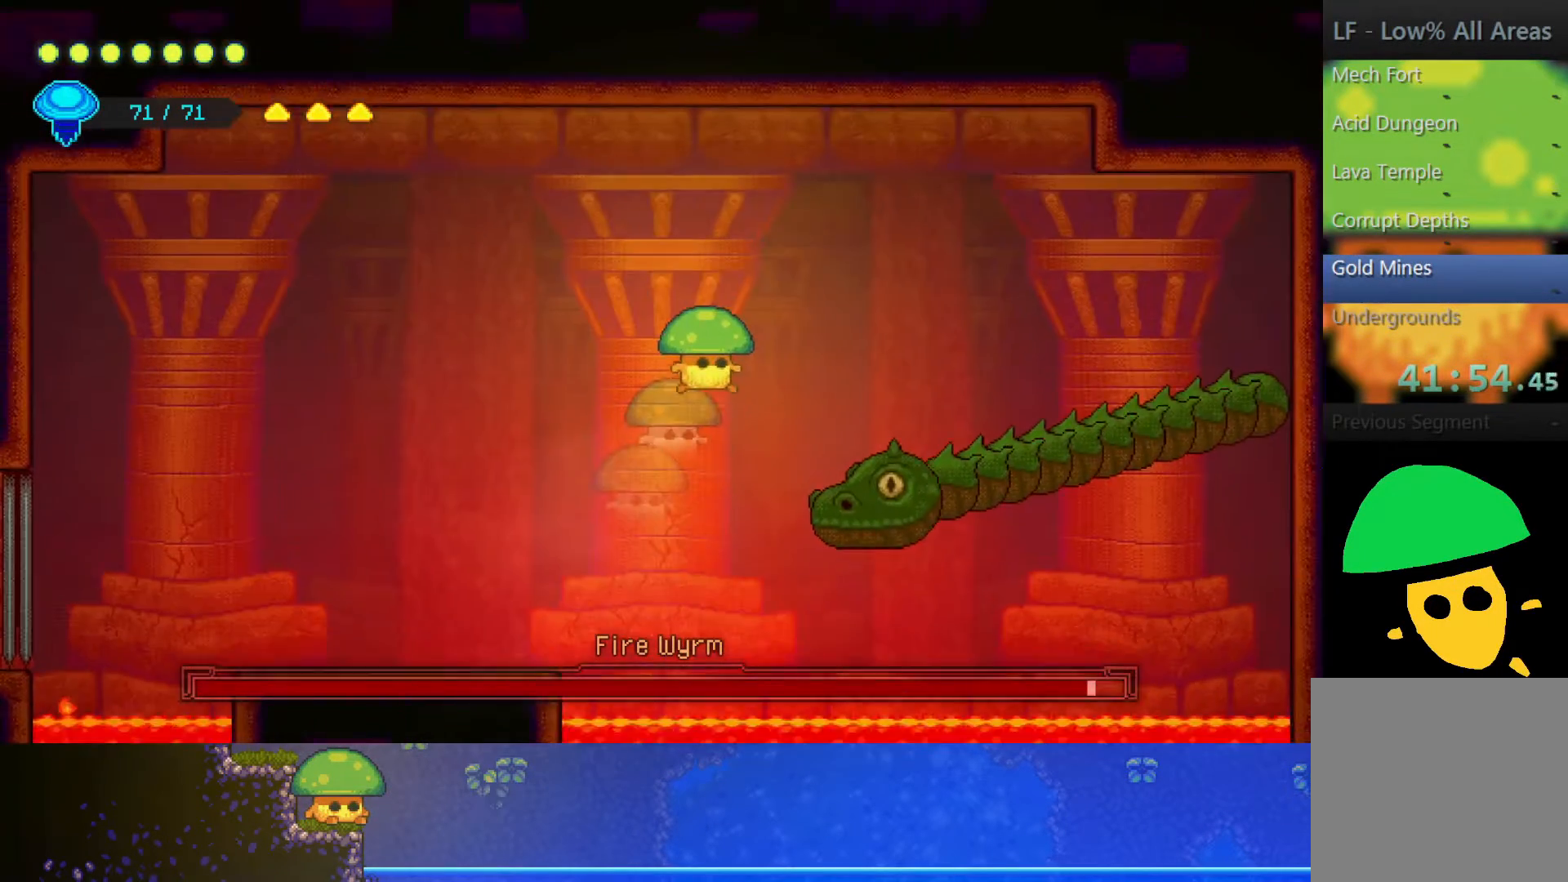
{"buttons": [], "left_stick": "center", "right_stick": "center", "events": [[17, "SQUARE", "down"], [150, "SQUARE", "up"], [300, "SQUARE", "down"], [400, "SQUARE", "up"]]}
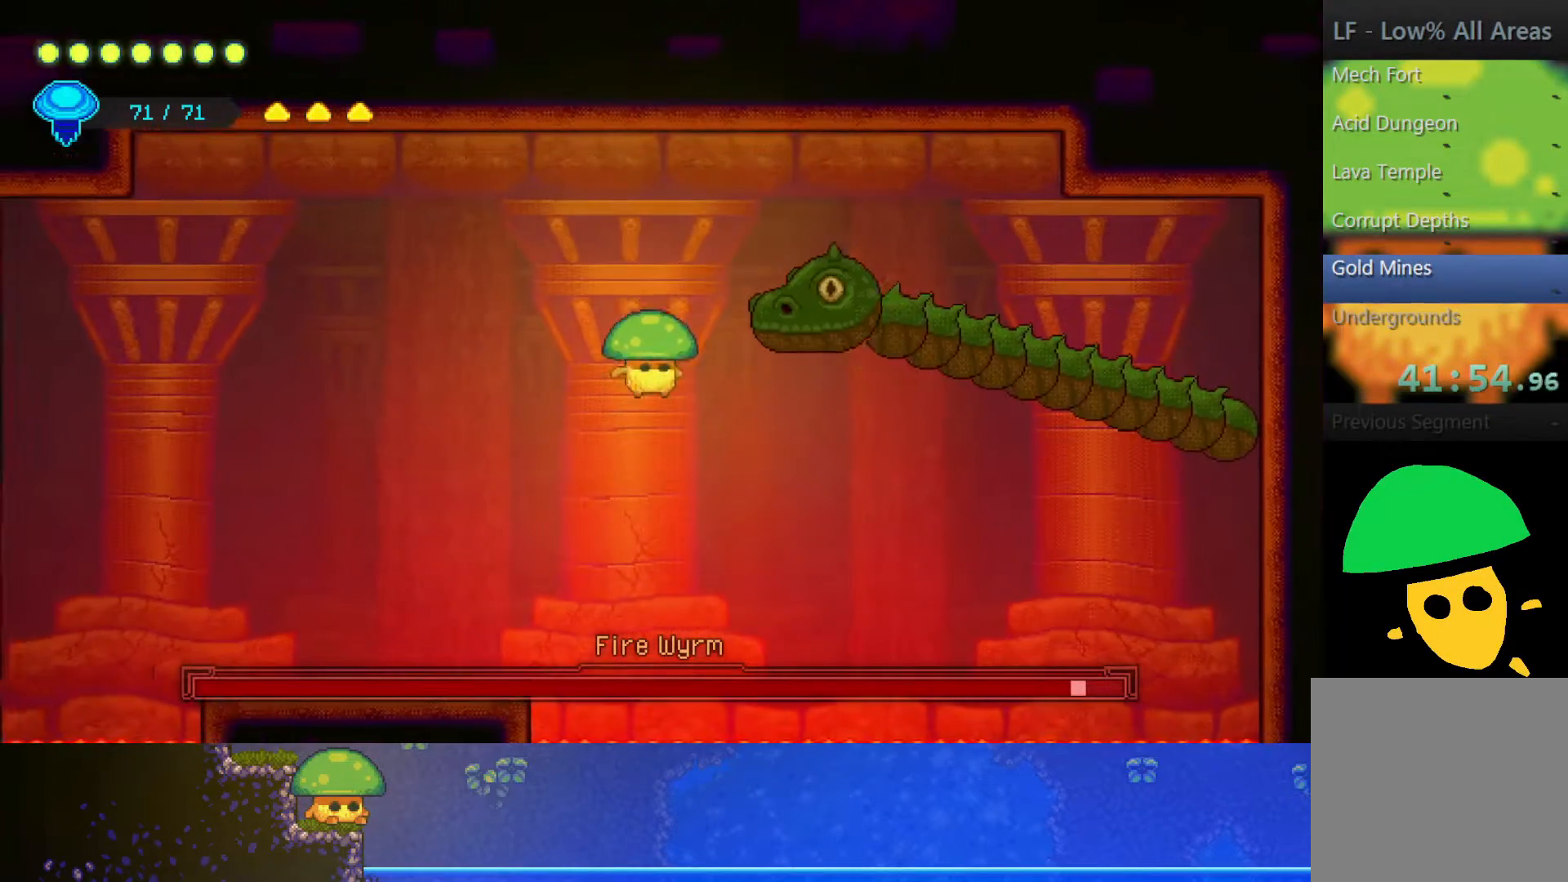
{"buttons": ["CROSS"], "left_stick": "up-right", "right_stick": "center", "events": [[33, "left_stick", "left"], [50, "SQUARE", "down"], [150, "SQUARE", "up"], [450, "left_stick", "up-right"], [500, "CROSS", "down"]]}
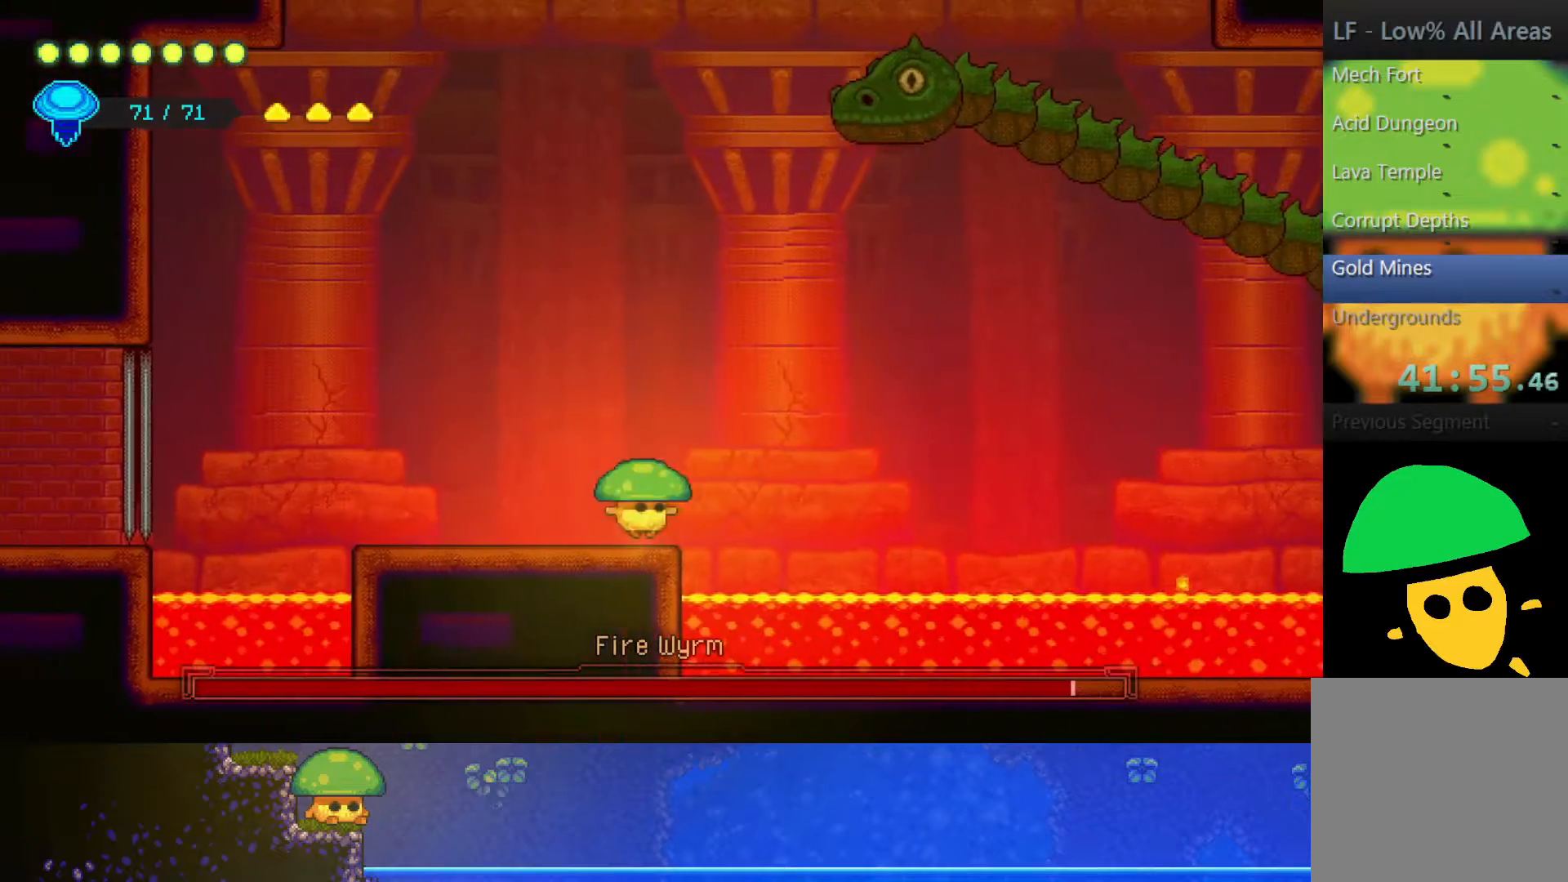
{"buttons": [], "left_stick": "center", "right_stick": "center", "events": [[117, "R2", "down"], [150, "CROSS", "up"], [333, "left_stick", "center"], [350, "R2", "up"], [350, "SQUARE", "down"], [467, "SQUARE", "up"]]}
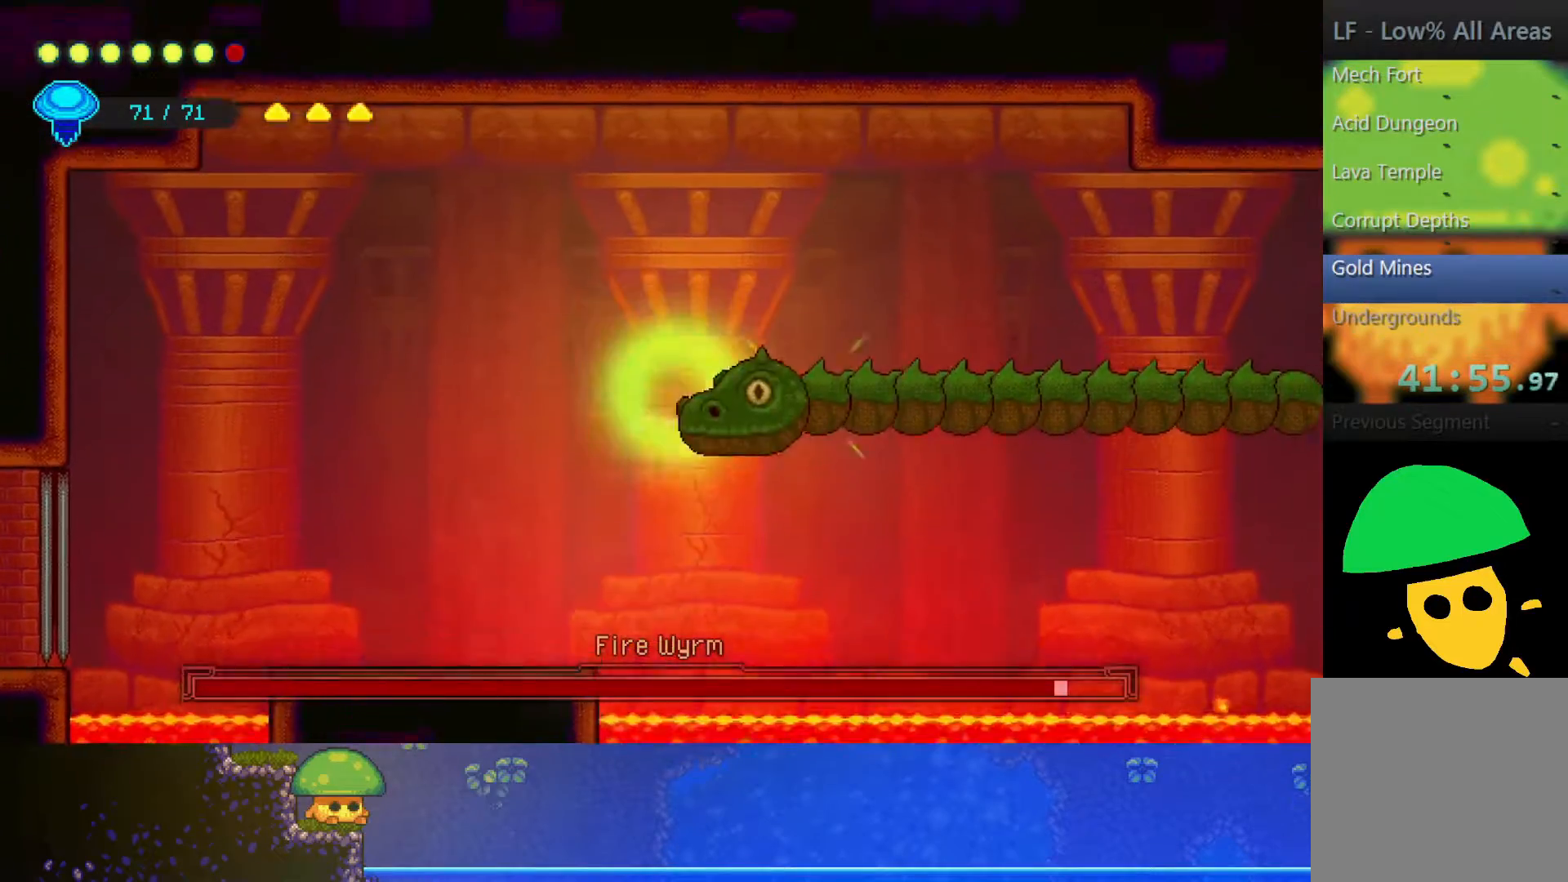
{"buttons": [], "left_stick": "down-right", "right_stick": "center", "events": [[200, "left_stick", "right"], [250, "left_stick", "down-right"]]}
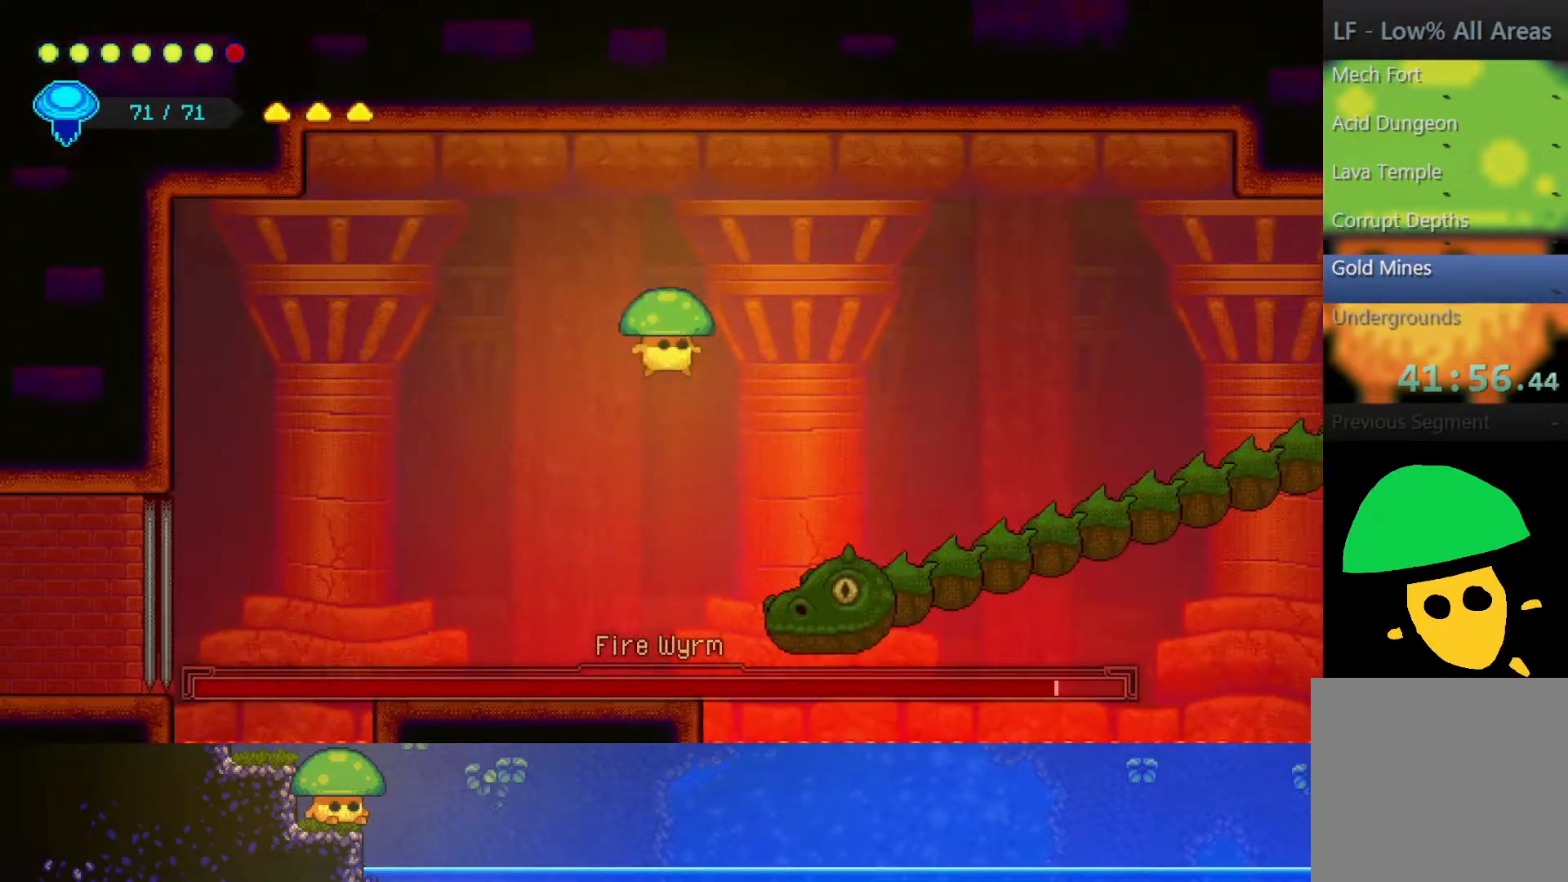
{"buttons": [], "left_stick": "down-right", "right_stick": "center", "events": [[267, "SQUARE", "down"], [400, "SQUARE", "up"]]}
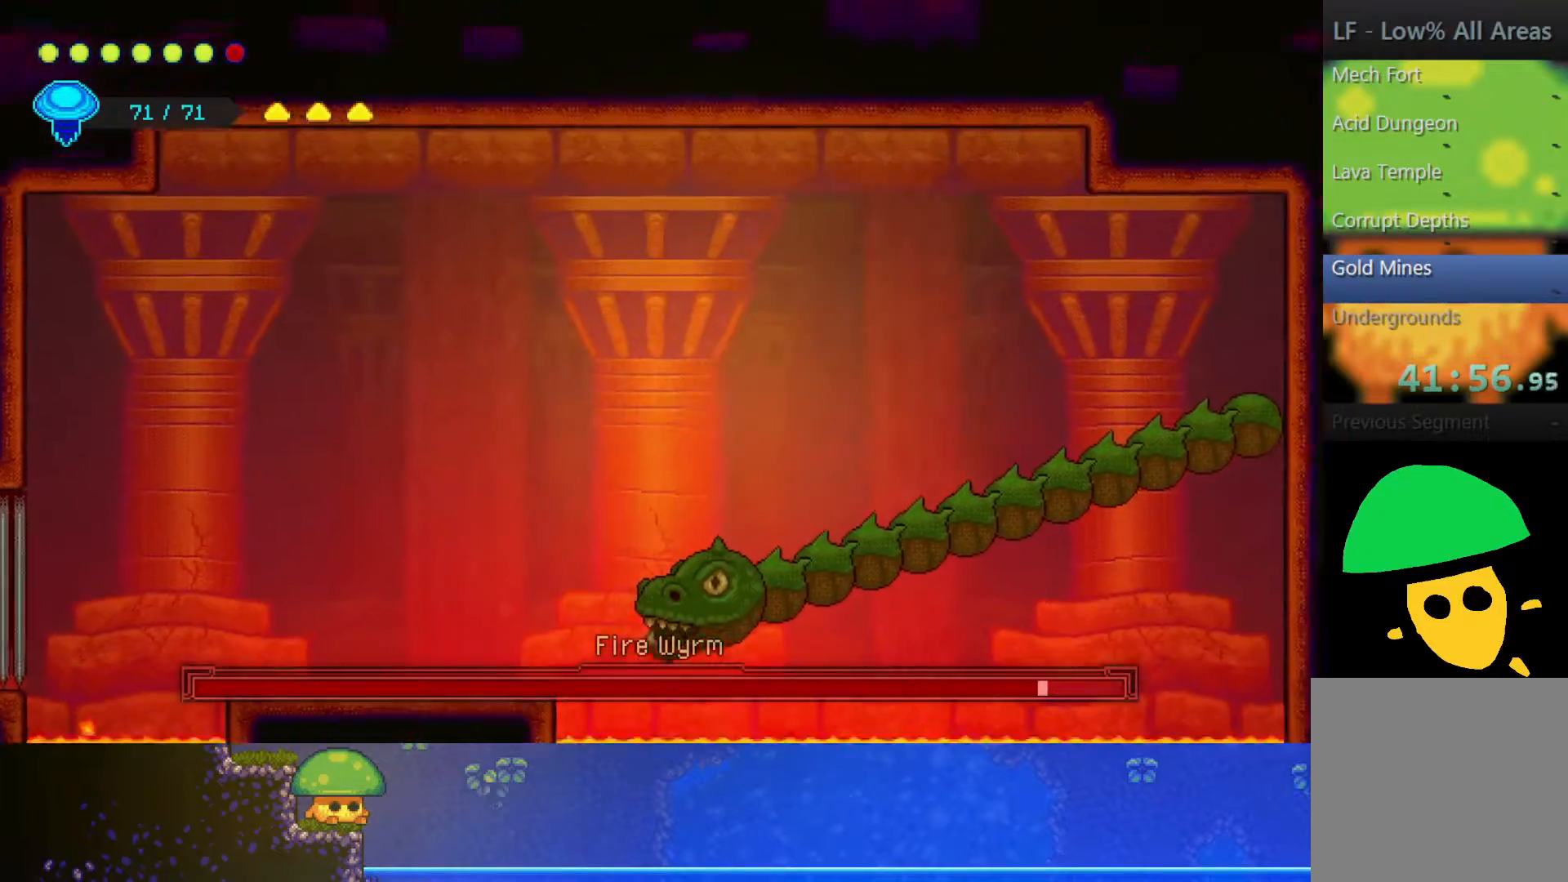
{"buttons": [], "left_stick": "down-right", "right_stick": "center", "events": [[17, "SQUARE", "down"], [50, "left_stick", "down"], [150, "SQUARE", "up"], [350, "SQUARE", "down"], [450, "left_stick", "down-right"], [467, "SQUARE", "up"]]}
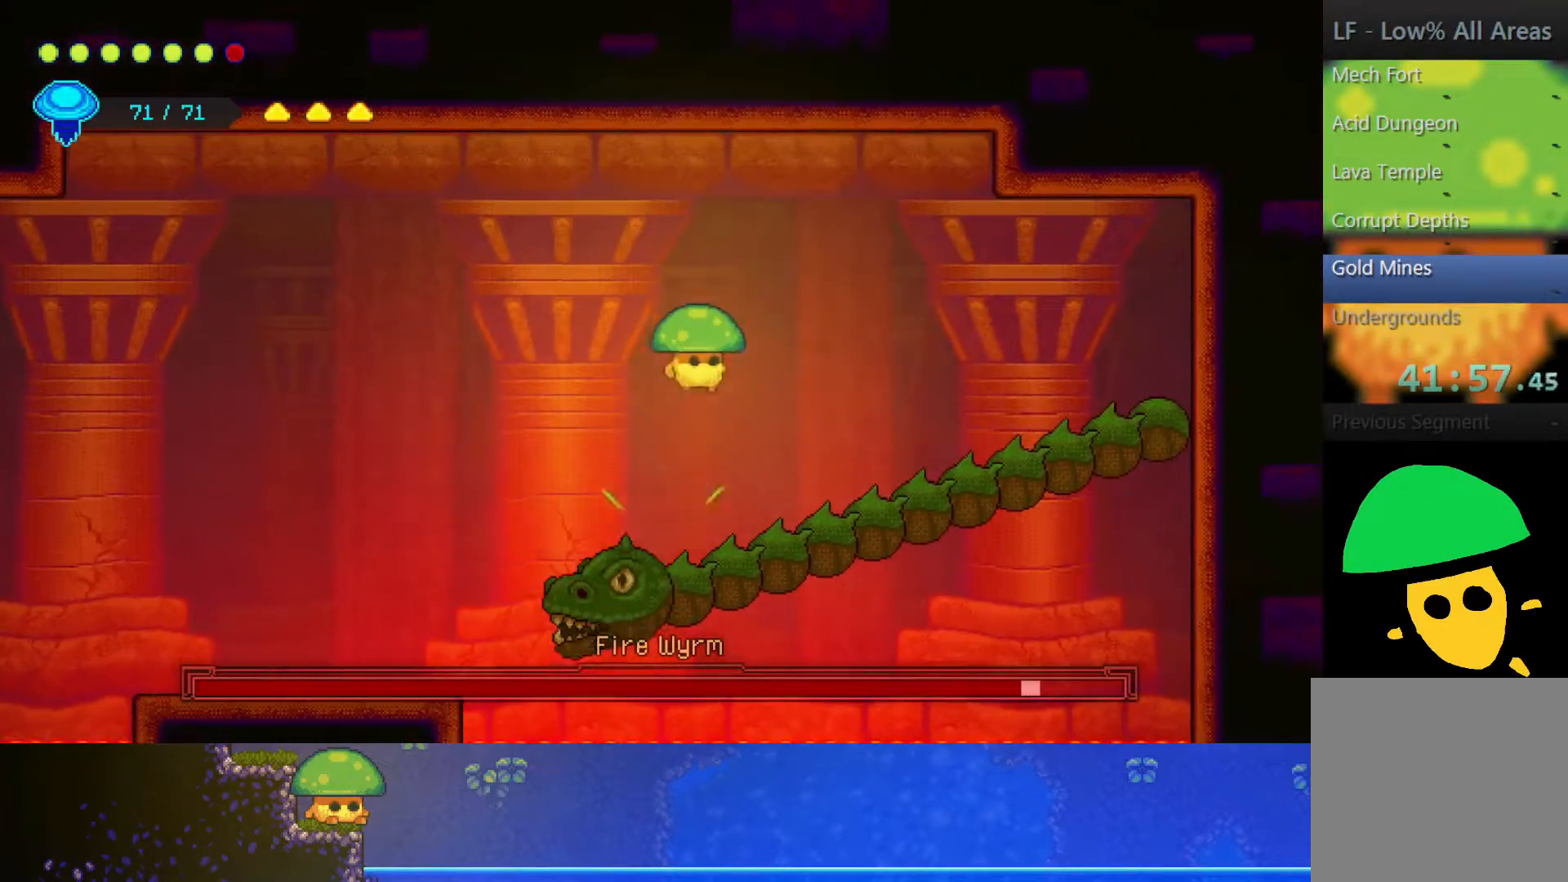
{"buttons": ["SQUARE"], "left_stick": "down-right", "right_stick": "center", "events": [[150, "SQUARE", "down"], [300, "SQUARE", "up"], [400, "SQUARE", "down"]]}
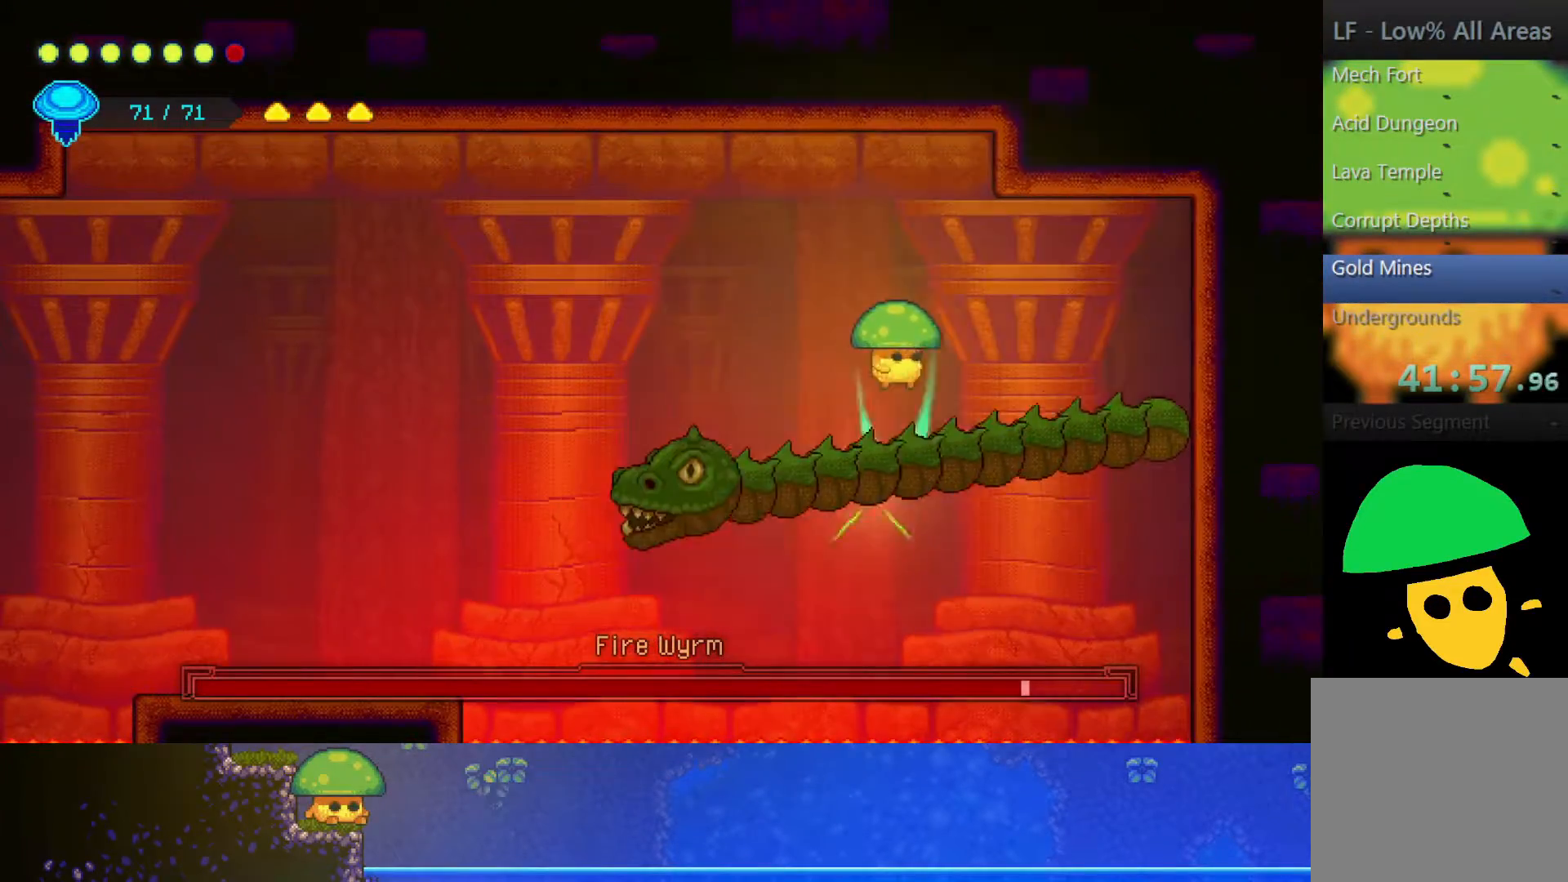
{"buttons": [], "left_stick": "down", "right_stick": "center", "events": [[50, "SQUARE", "up"], [250, "SQUARE", "down"], [250, "left_stick", "down"], [367, "SQUARE", "up"]]}
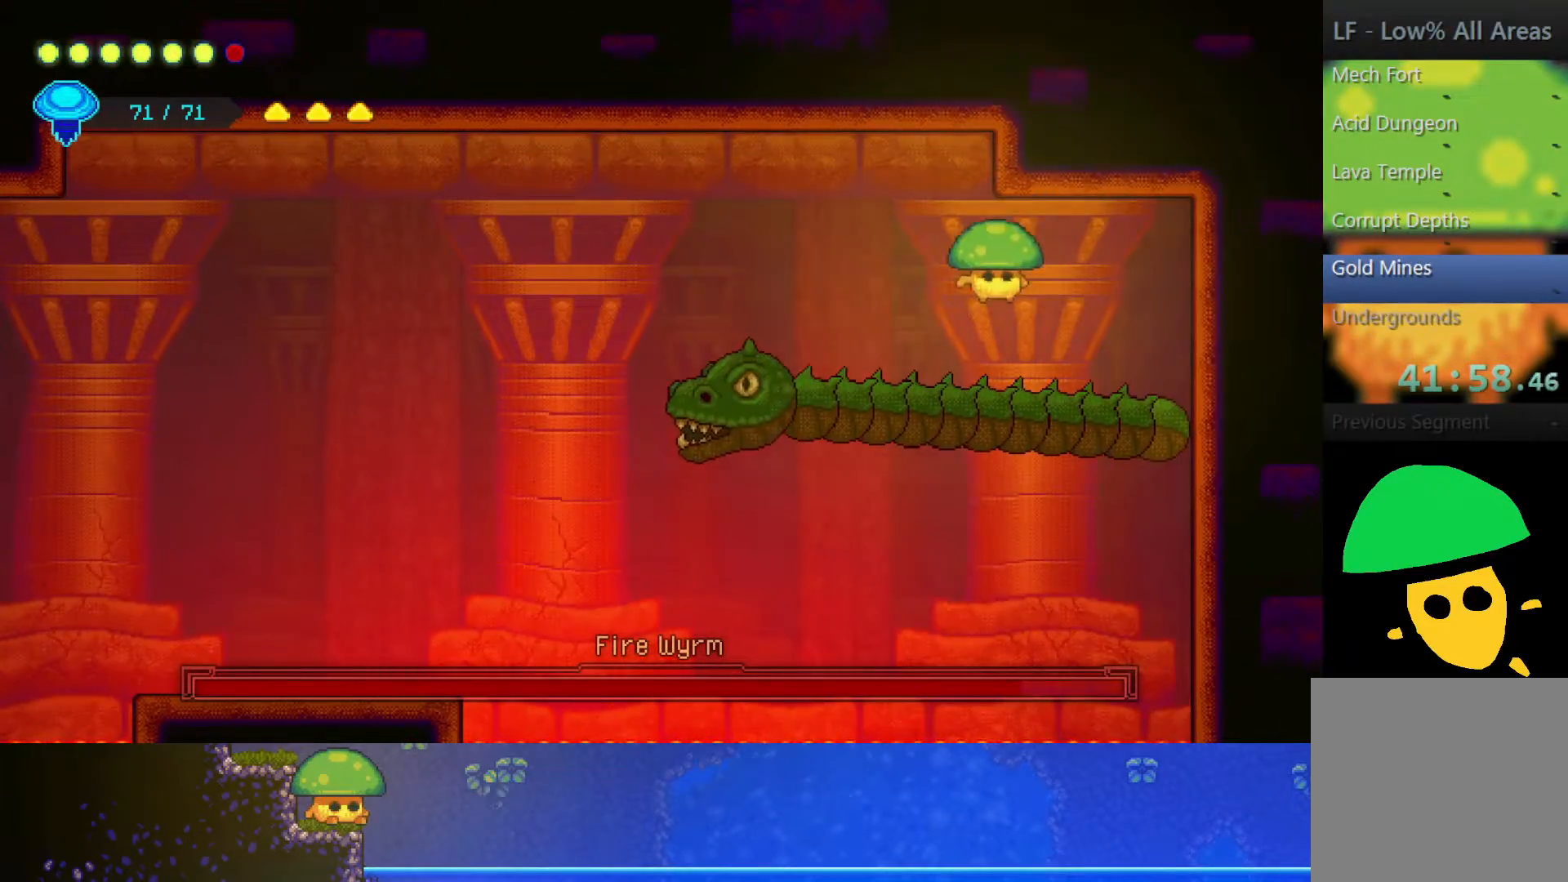
{"buttons": [], "left_stick": "down", "right_stick": "center", "events": [[150, "SQUARE", "down"], [250, "SQUARE", "up"]]}
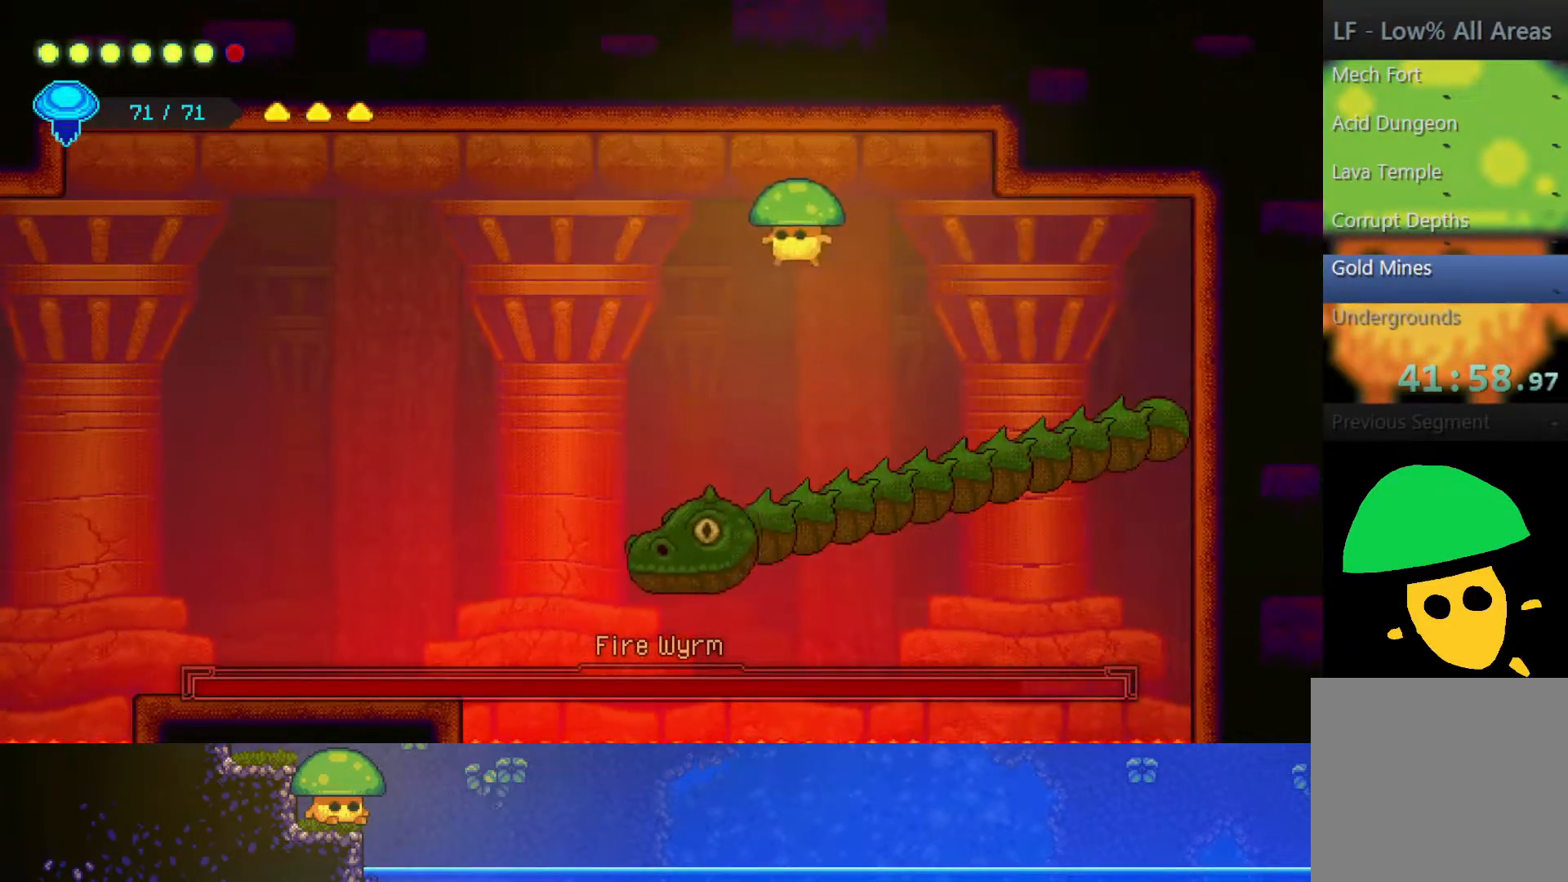
{"buttons": [], "left_stick": "down", "right_stick": "center", "events": [[350, "SQUARE", "down"], [467, "SQUARE", "up"]]}
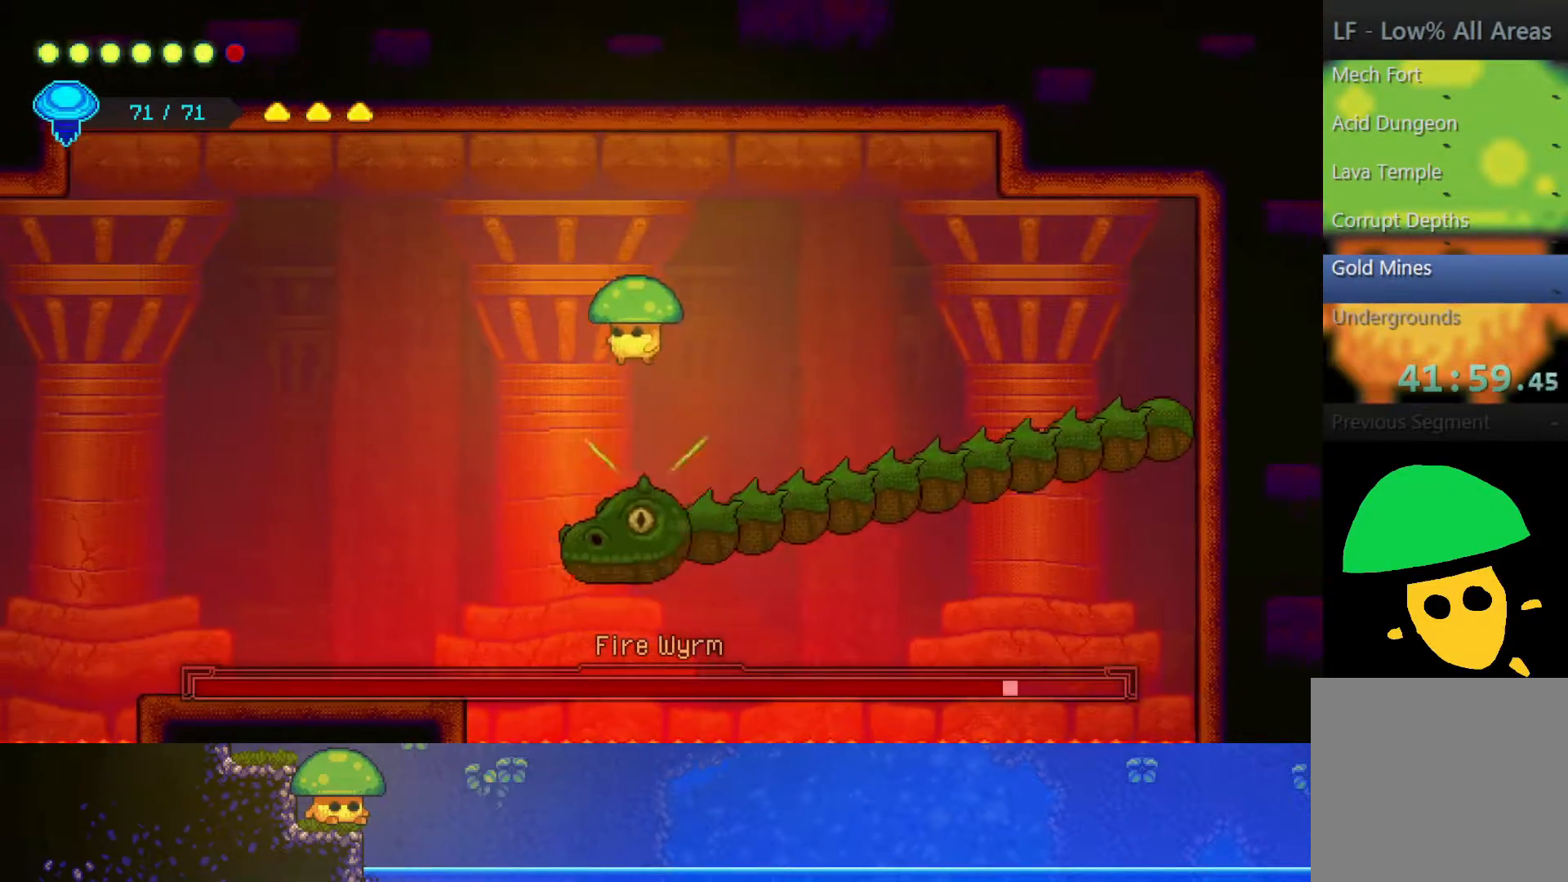
{"buttons": ["SQUARE"], "left_stick": "down", "right_stick": "center", "events": [[217, "SQUARE", "down"], [350, "SQUARE", "up"], [500, "SQUARE", "down"]]}
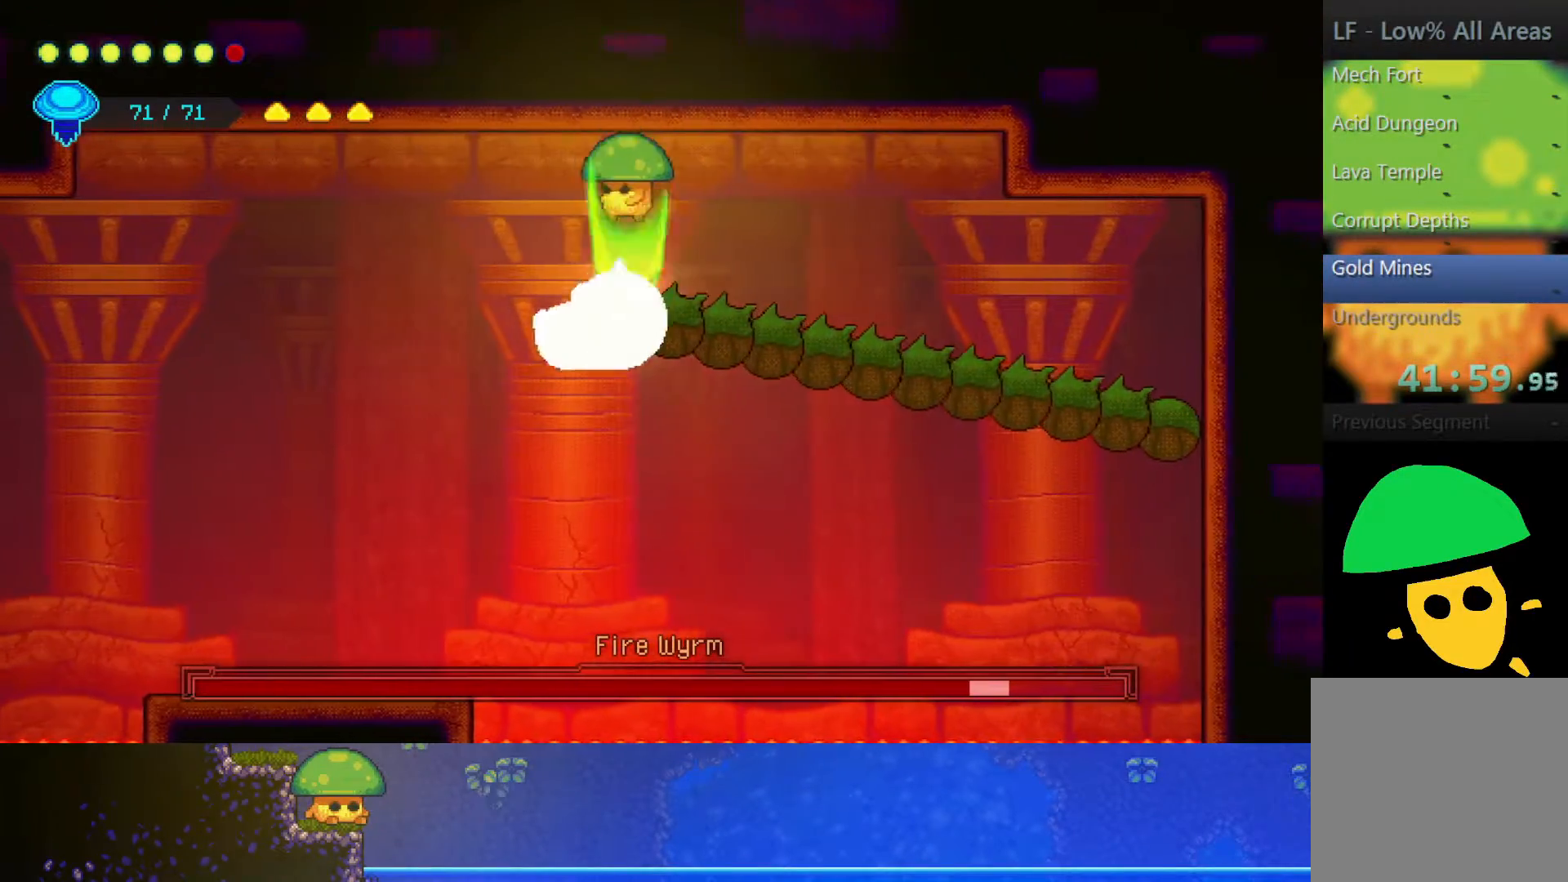
{"buttons": [], "left_stick": "down-left", "right_stick": "center", "events": [[83, "left_stick", "down-left"], [117, "SQUARE", "up"], [250, "SQUARE", "down"], [400, "SQUARE", "up"]]}
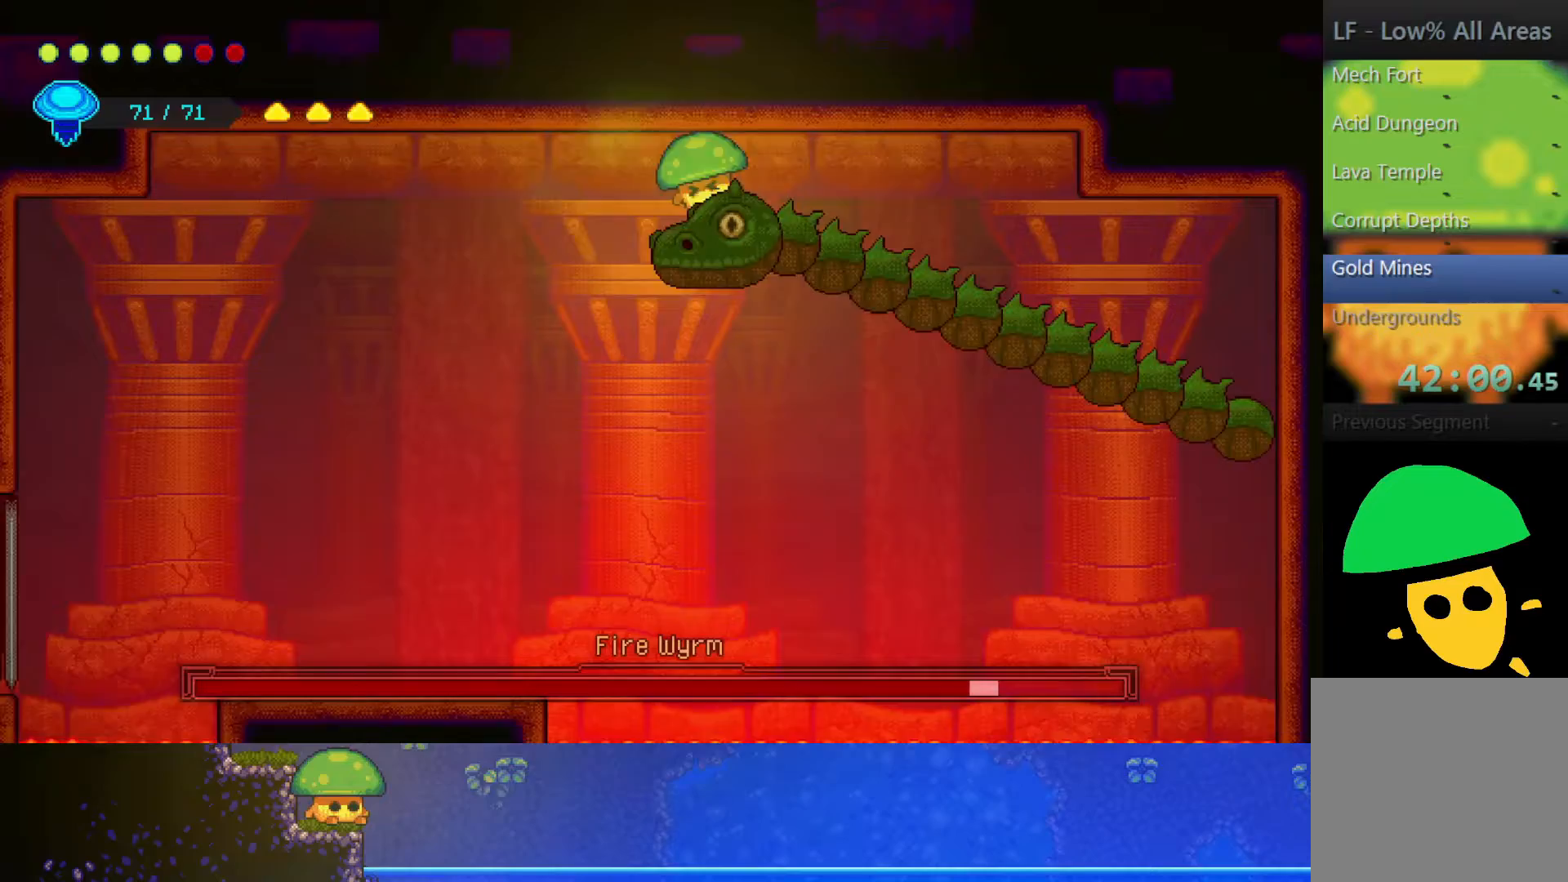
{"buttons": ["SQUARE"], "left_stick": "down-left", "right_stick": "center", "events": [[150, "left_stick", "down"], [217, "SQUARE", "down"], [300, "left_stick", "down-left"], [350, "SQUARE", "up"], [500, "SQUARE", "down"]]}
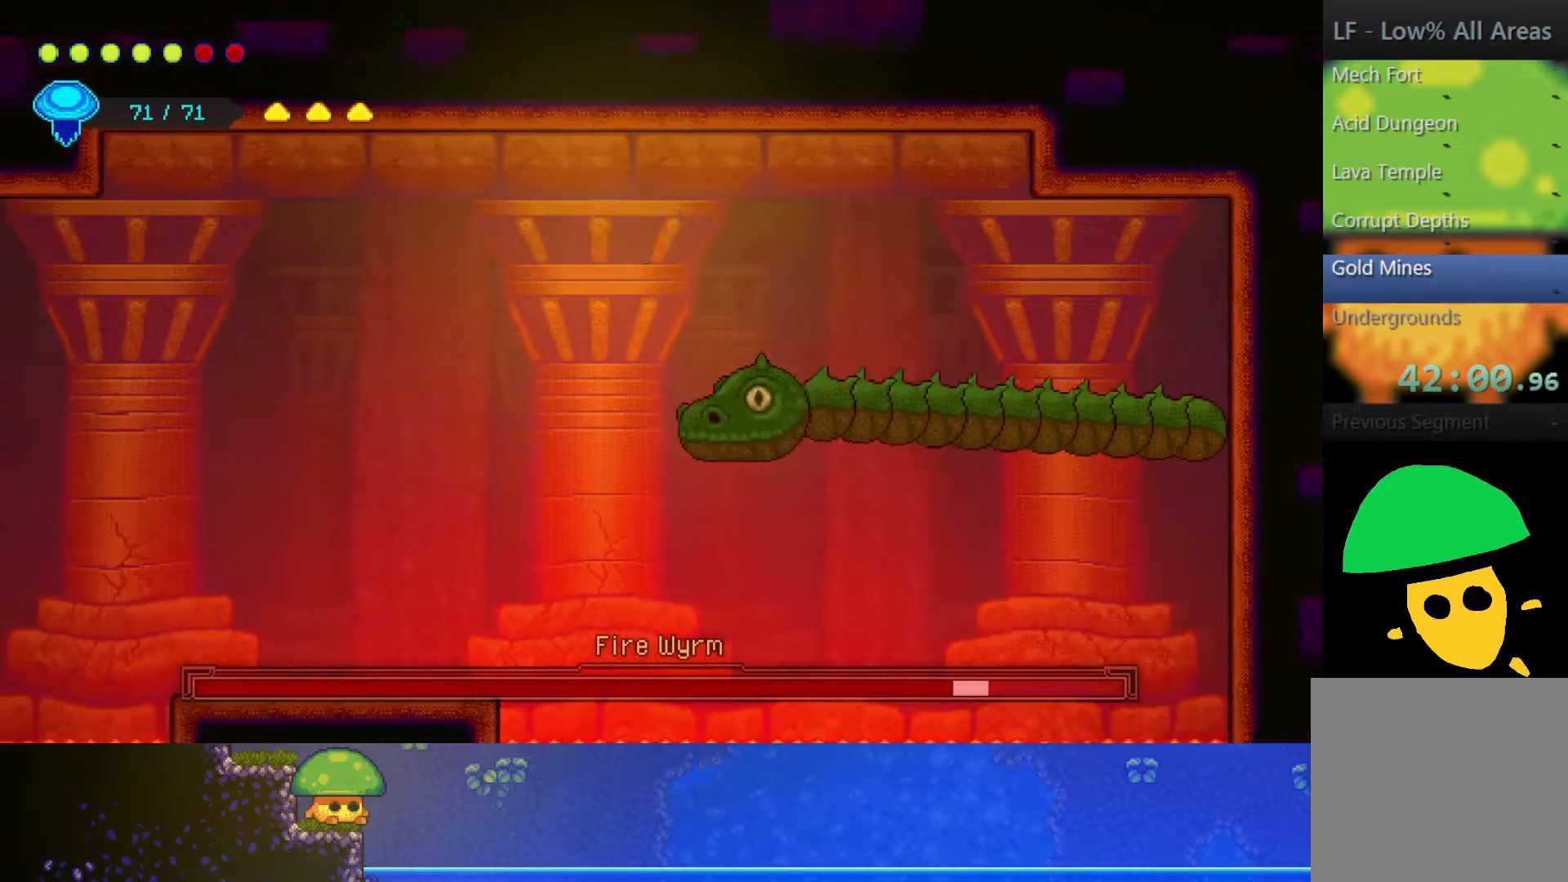
{"buttons": [], "left_stick": "down-left", "right_stick": "center", "events": [[100, "SQUARE", "up"]]}
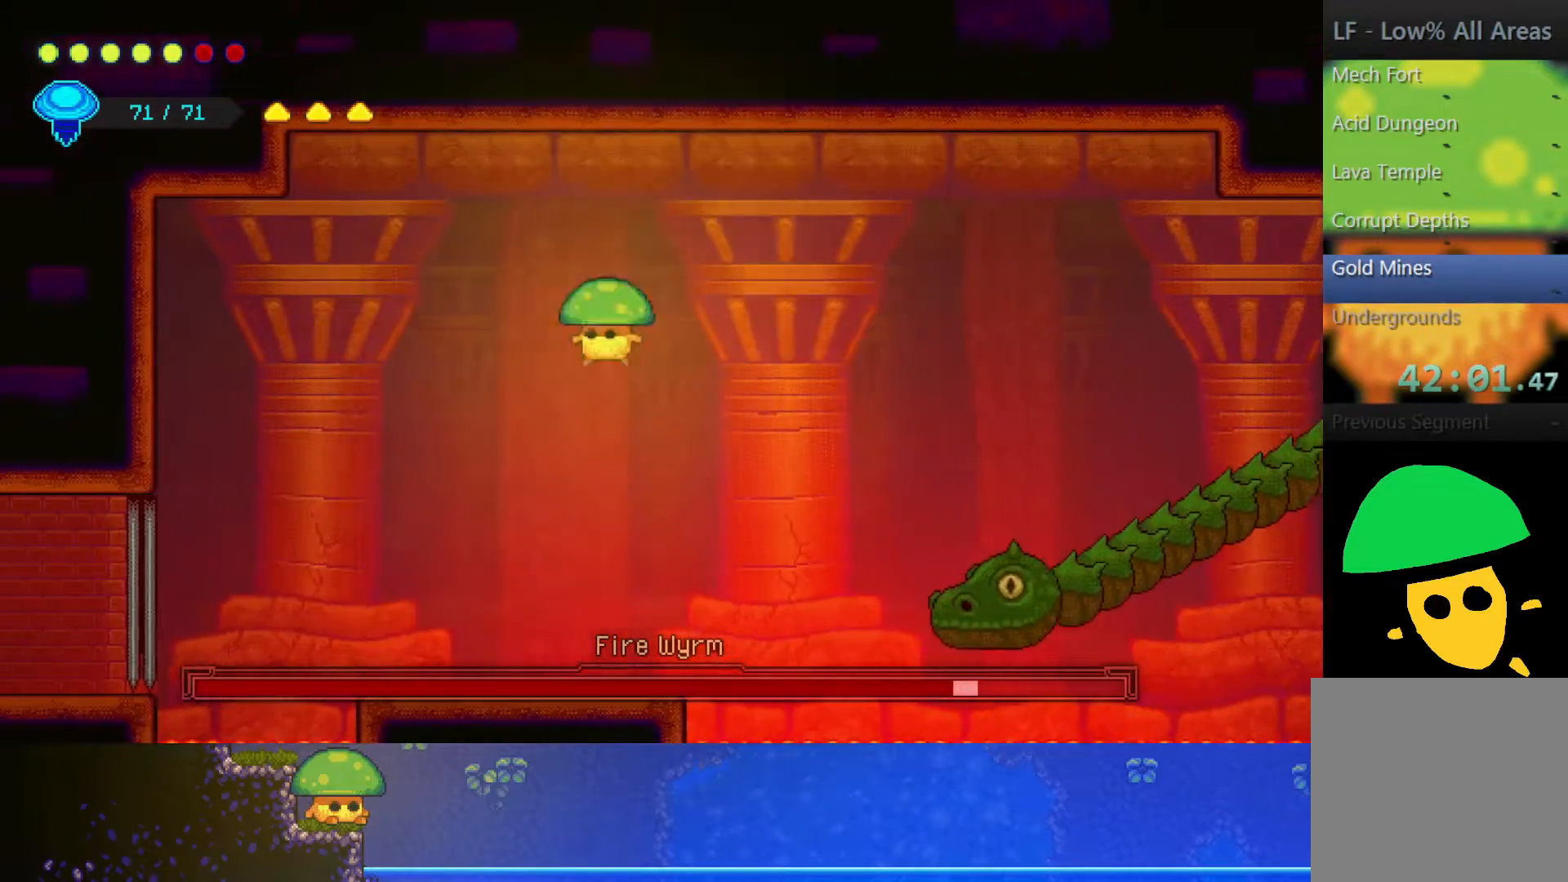
{"buttons": ["CROSS"], "left_stick": "right", "right_stick": "center", "events": [[233, "left_stick", "center"], [300, "left_stick", "right"], [500, "CROSS", "down"]]}
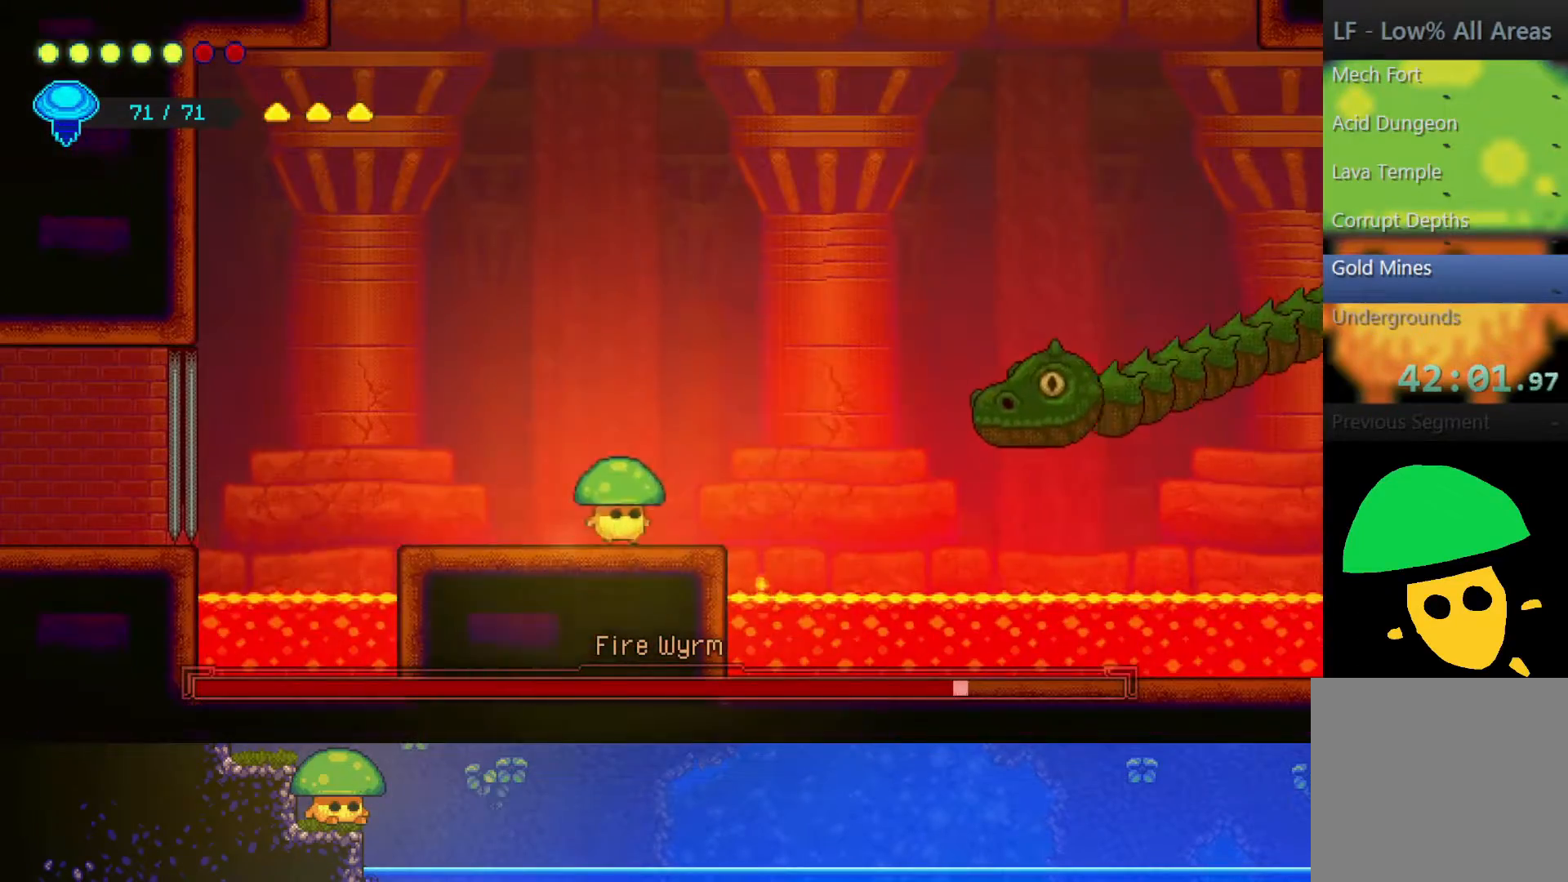
{"buttons": ["SQUARE"], "left_stick": "center", "right_stick": "center", "events": [[100, "left_stick", "up-right"], [117, "CROSS", "up"], [200, "R2", "down"], [383, "left_stick", "right"], [400, "R2", "up"], [417, "SQUARE", "down"], [500, "left_stick", "center"]]}
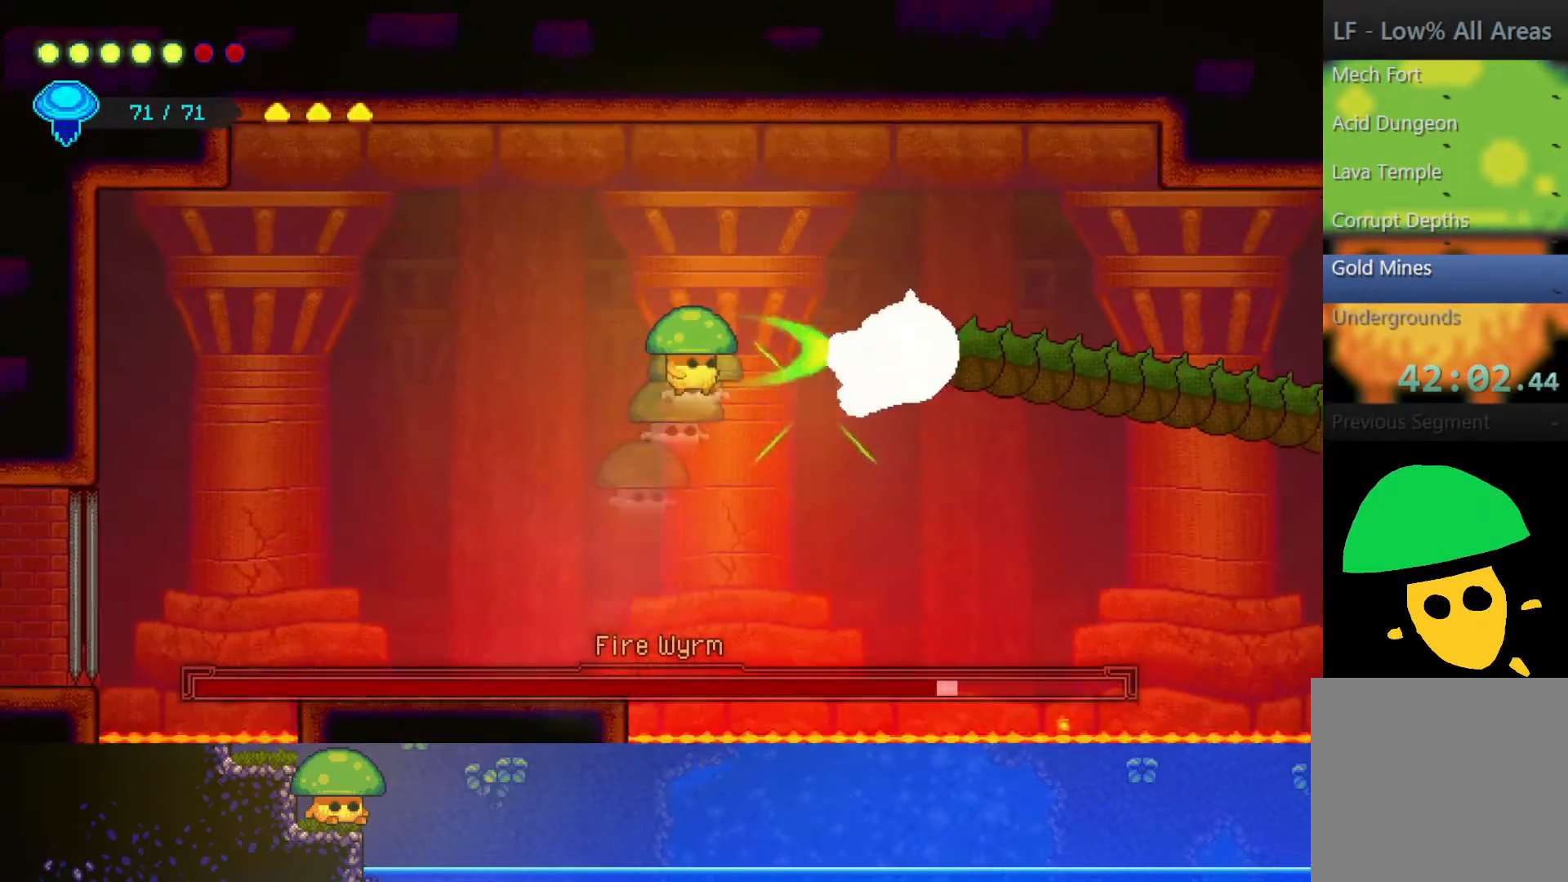
{"buttons": [], "left_stick": "center", "right_stick": "center", "events": [[67, "SQUARE", "up"], [217, "SQUARE", "down"], [333, "left_stick", "right"], [350, "SQUARE", "up"], [417, "left_stick", "center"]]}
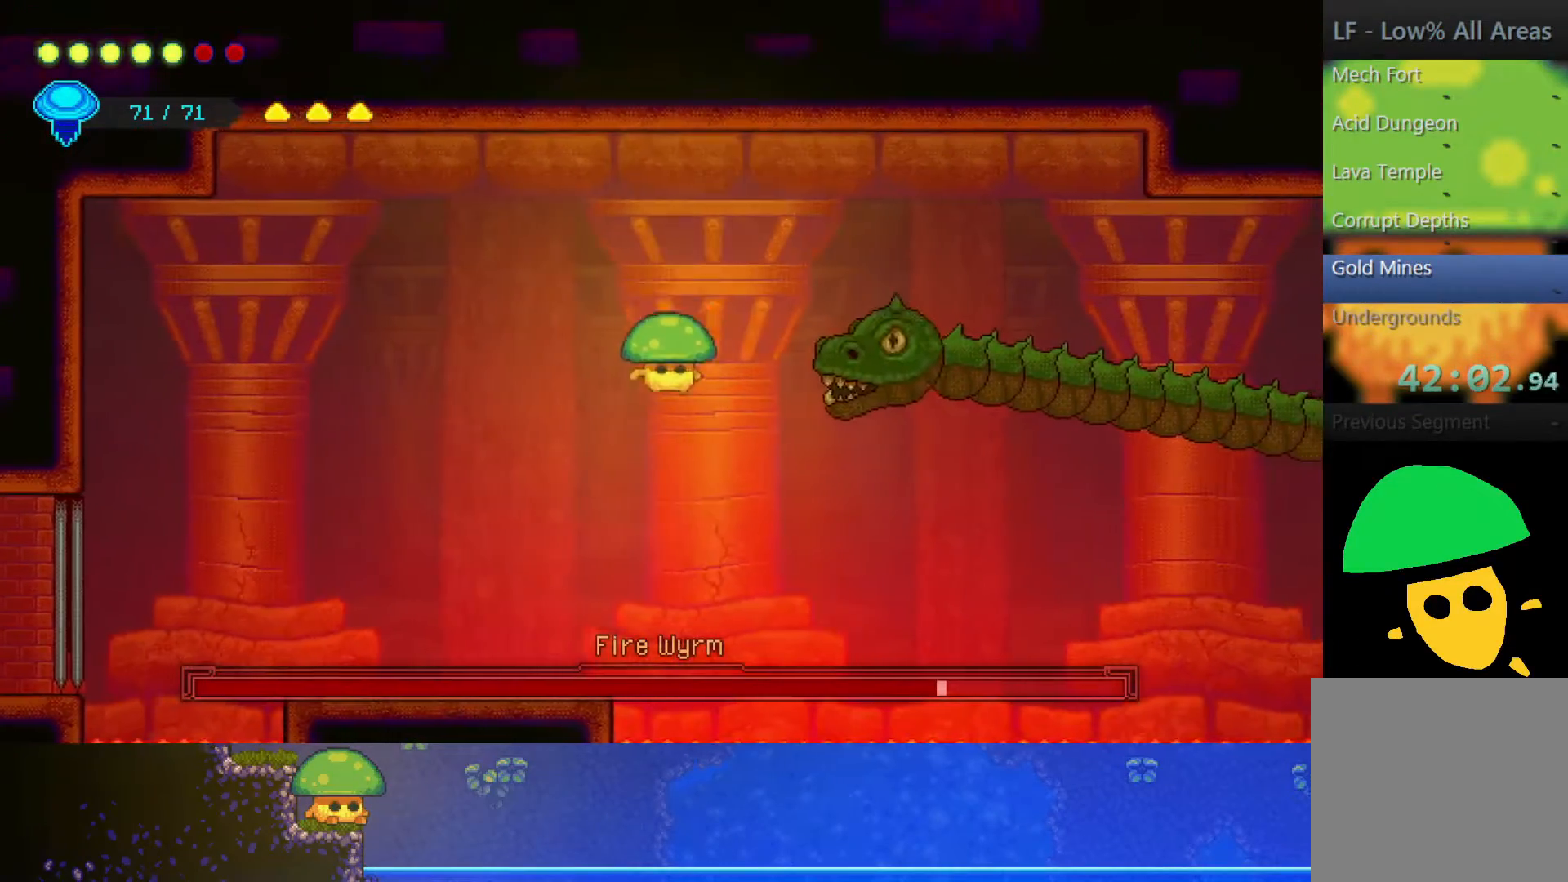
{"buttons": ["CROSS"], "left_stick": "up-left", "right_stick": "center", "events": [[100, "left_stick", "up-left"], [467, "CROSS", "down"]]}
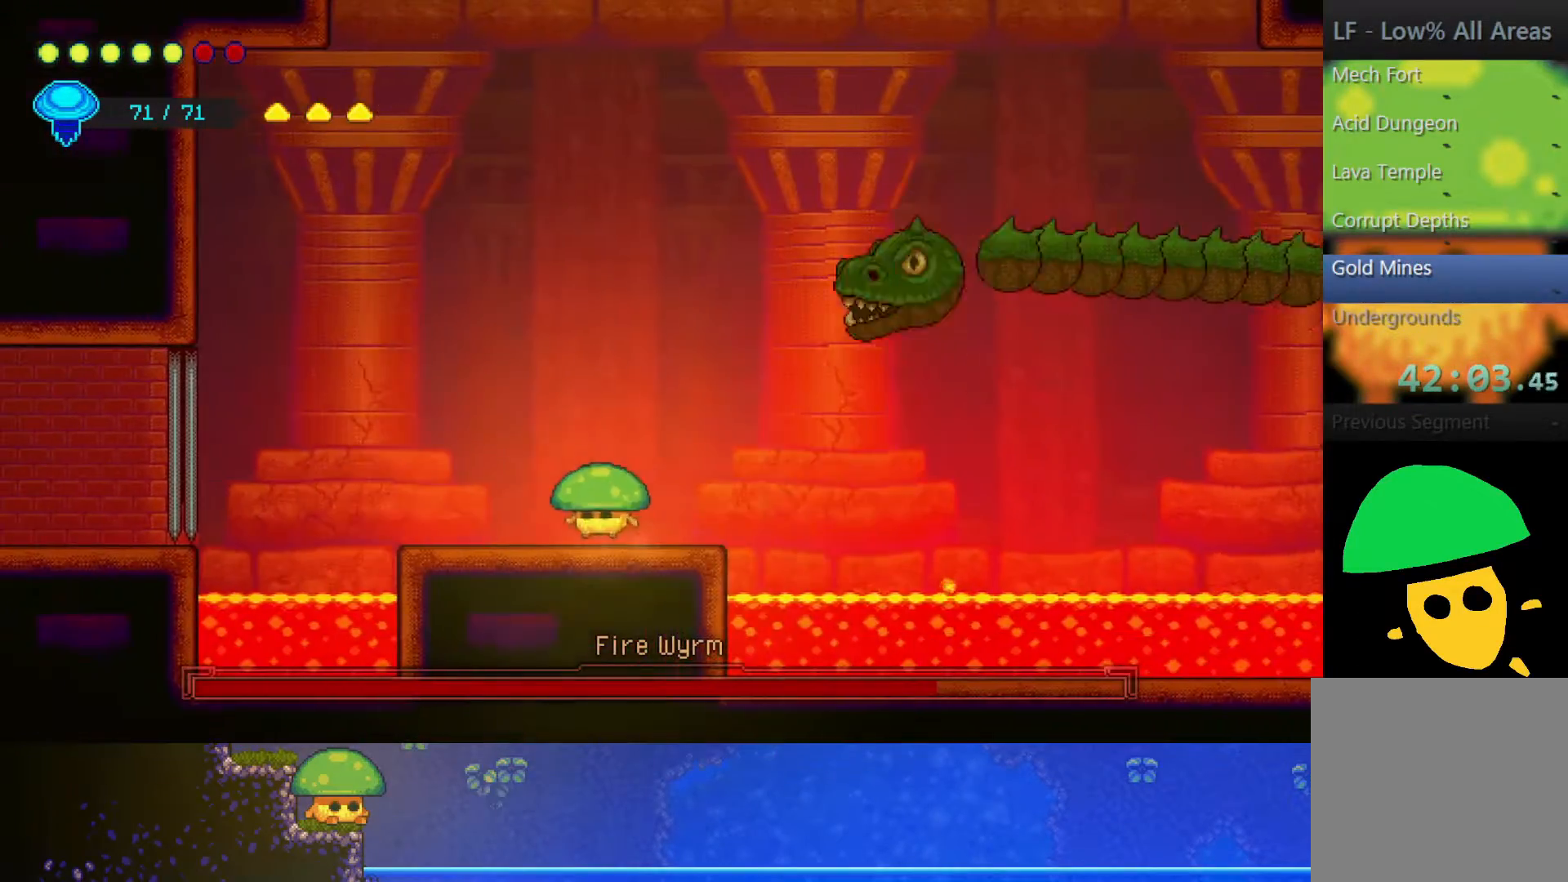
{"buttons": [], "left_stick": "down-right", "right_stick": "center", "events": [[150, "CROSS", "up"], [150, "R2", "down"], [350, "R2", "up"], [400, "left_stick", "up-right"], [450, "left_stick", "down-right"]]}
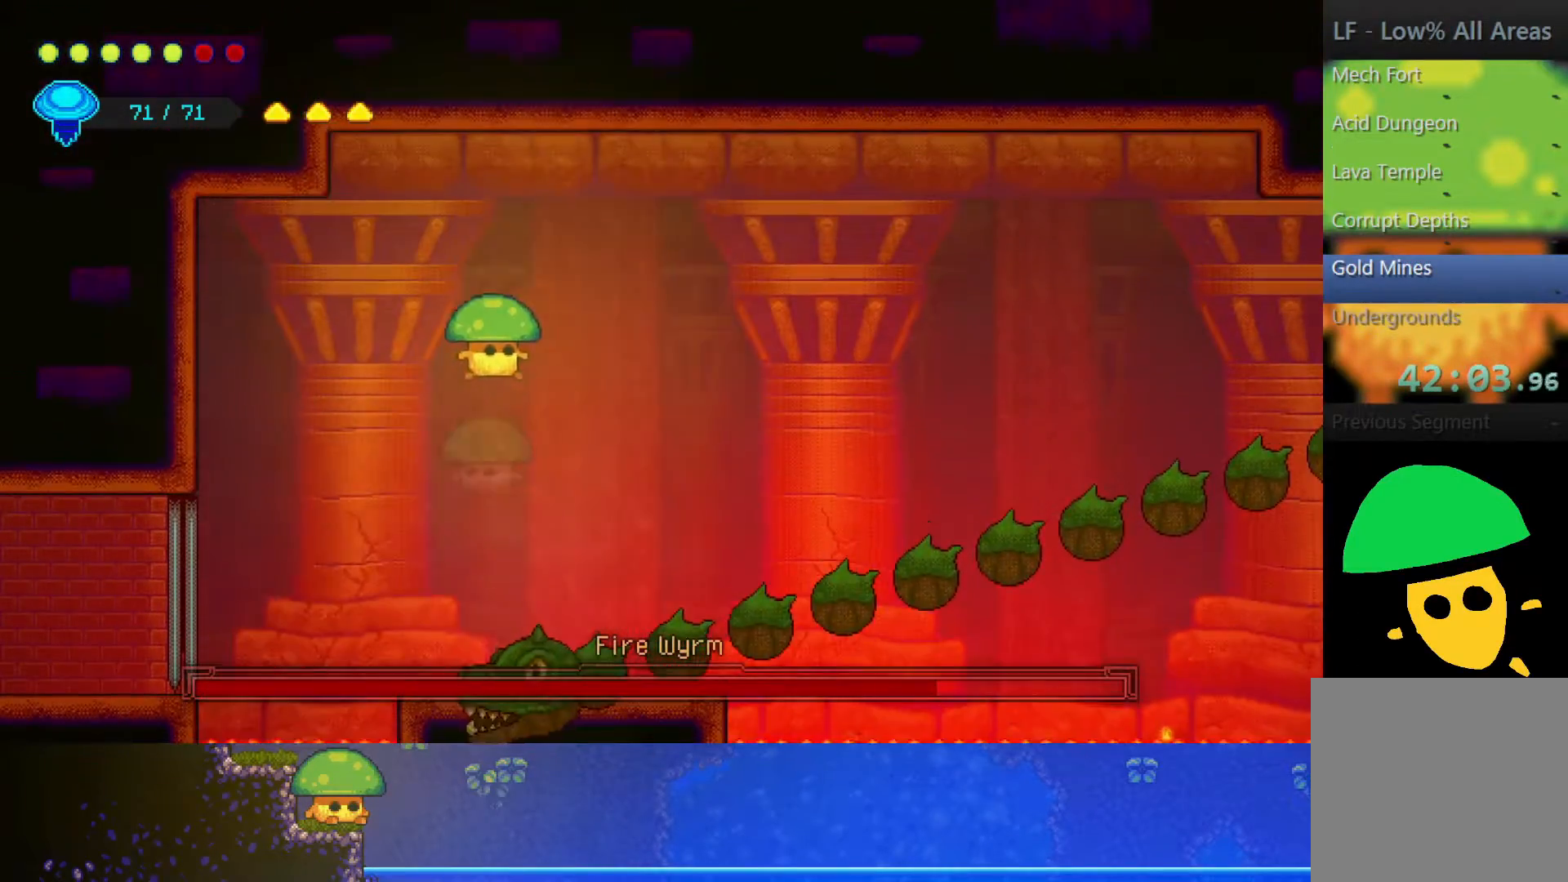
{"buttons": [], "left_stick": "down-right", "right_stick": "center", "events": [[400, "SQUARE", "down"], [500, "SQUARE", "up"]]}
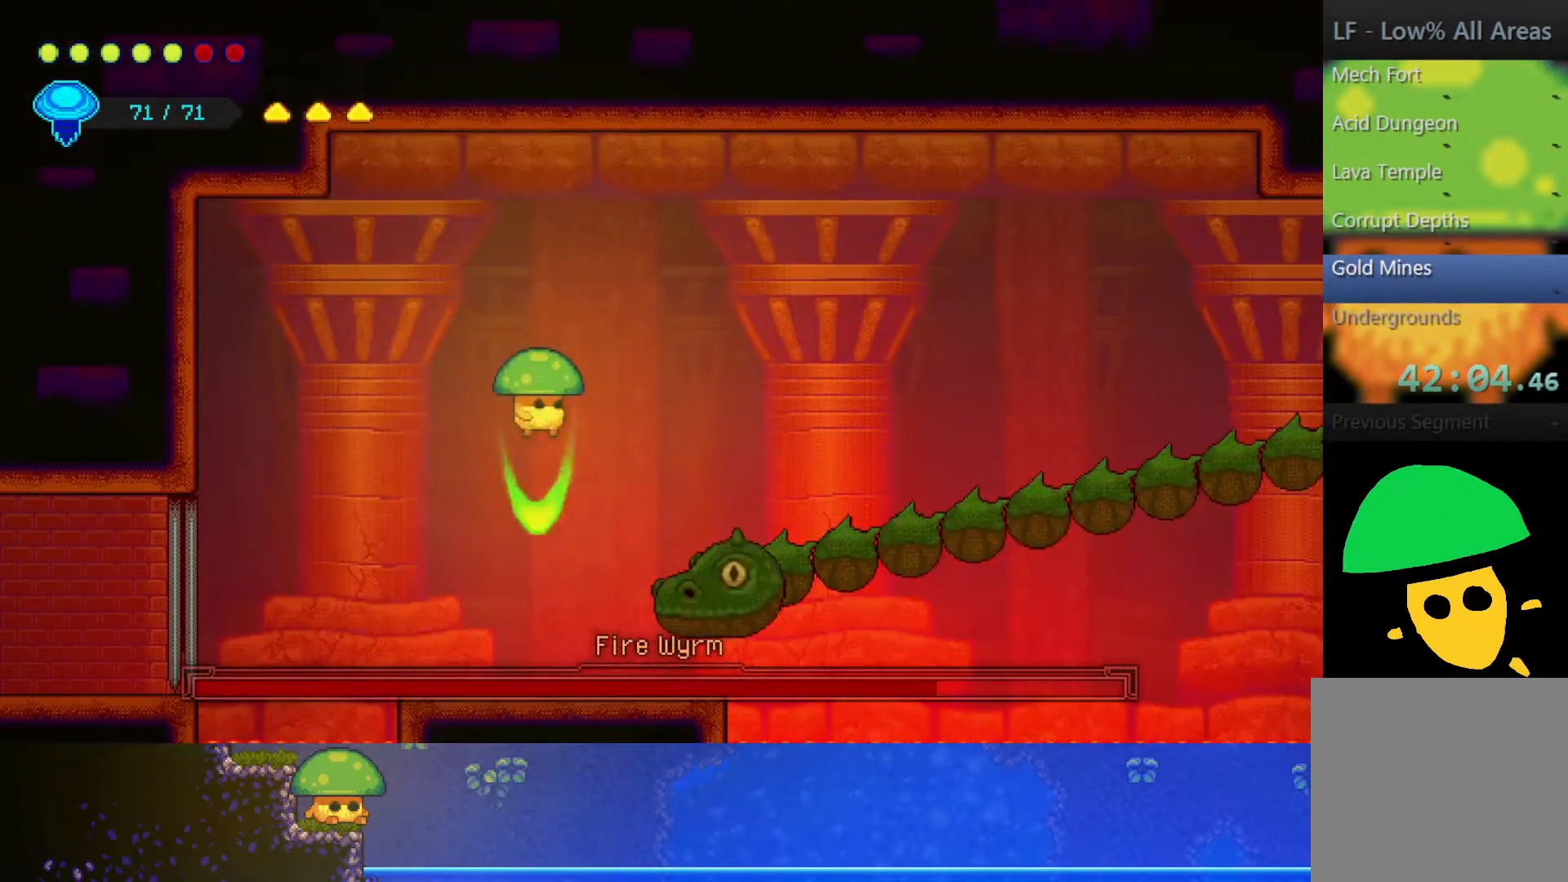
{"buttons": [], "left_stick": "center", "right_stick": "center", "events": [[200, "left_stick", "right"], [317, "CROSS", "down"], [350, "SQUARE", "down"], [367, "CROSS", "up"], [400, "left_stick", "center"], [467, "SQUARE", "up"]]}
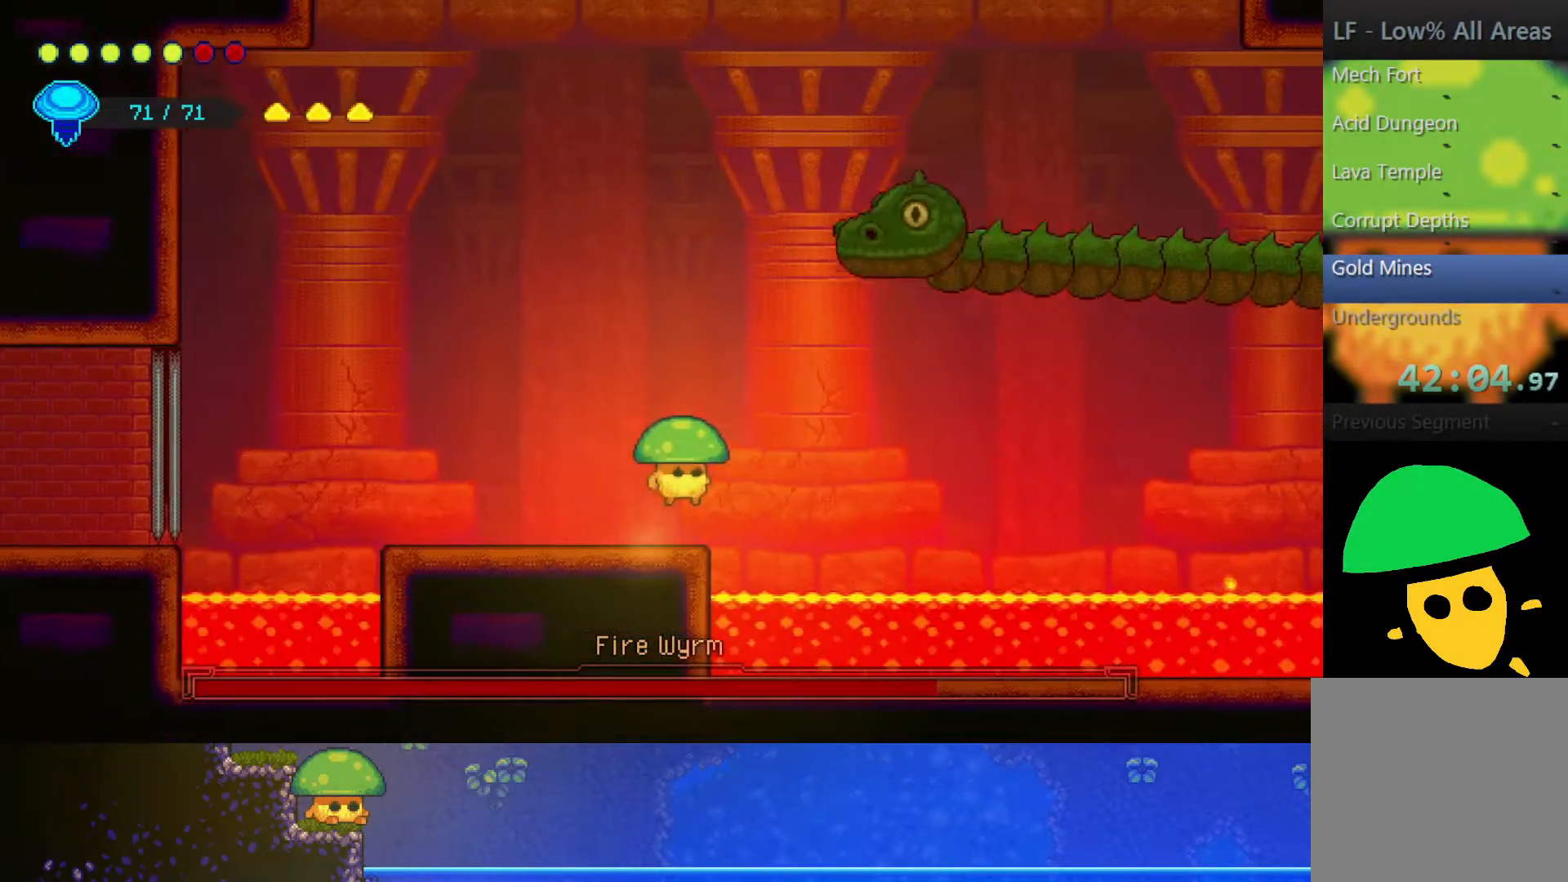
{"buttons": [], "left_stick": "up-right", "right_stick": "center", "events": [[167, "CROSS", "down"], [200, "left_stick", "up"], [350, "CROSS", "up"], [467, "left_stick", "up-right"]]}
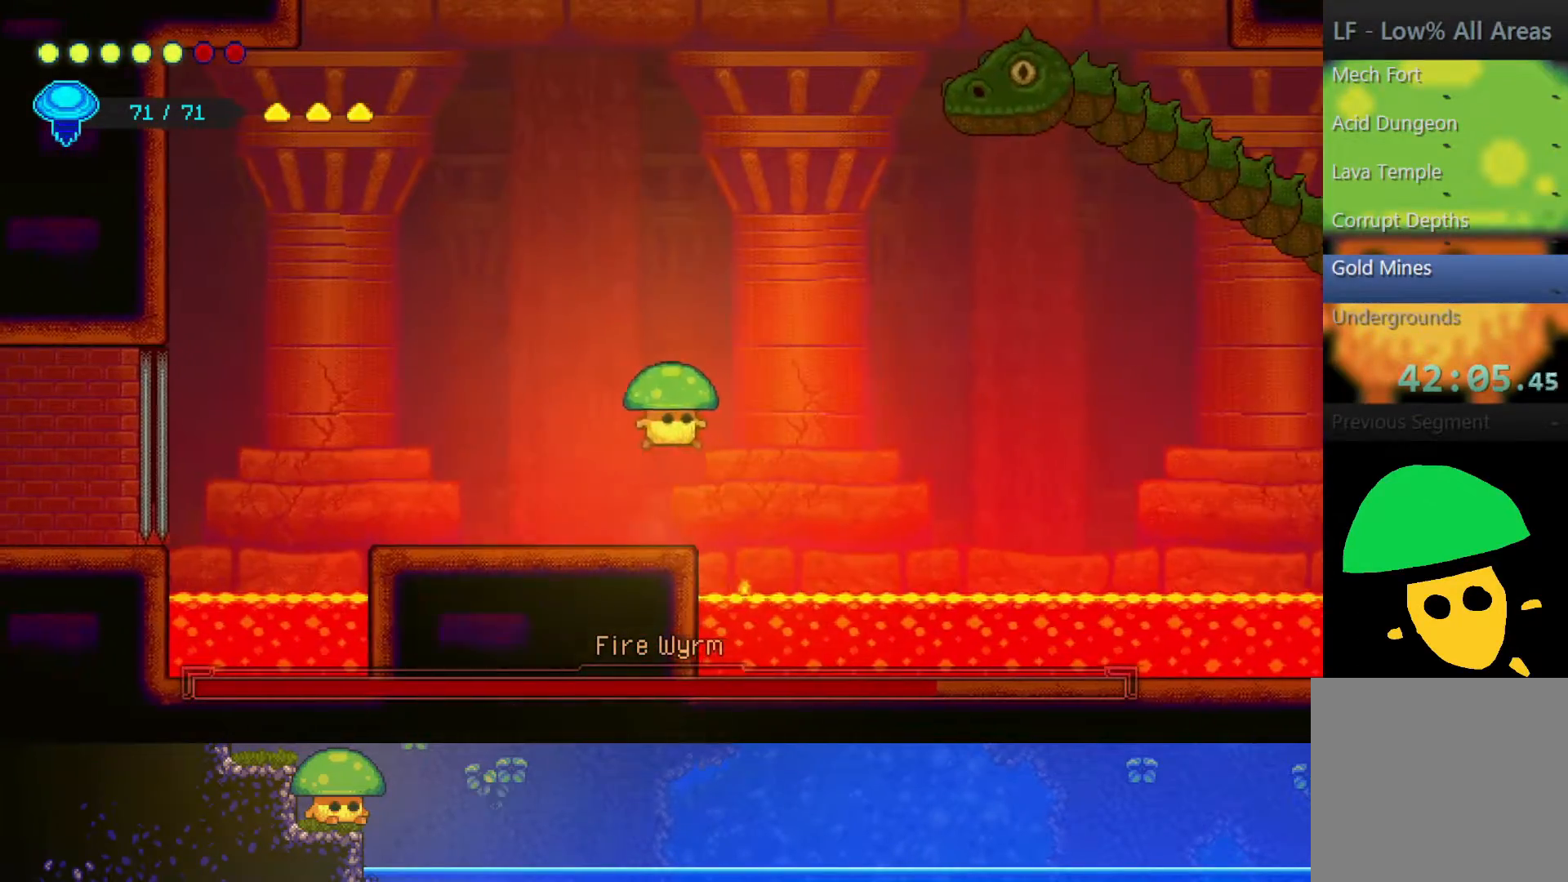
{"buttons": [], "left_stick": "center", "right_stick": "center", "events": [[67, "R2", "down"], [300, "R2", "up"], [300, "SQUARE", "down"], [367, "left_stick", "center"], [450, "SQUARE", "up"]]}
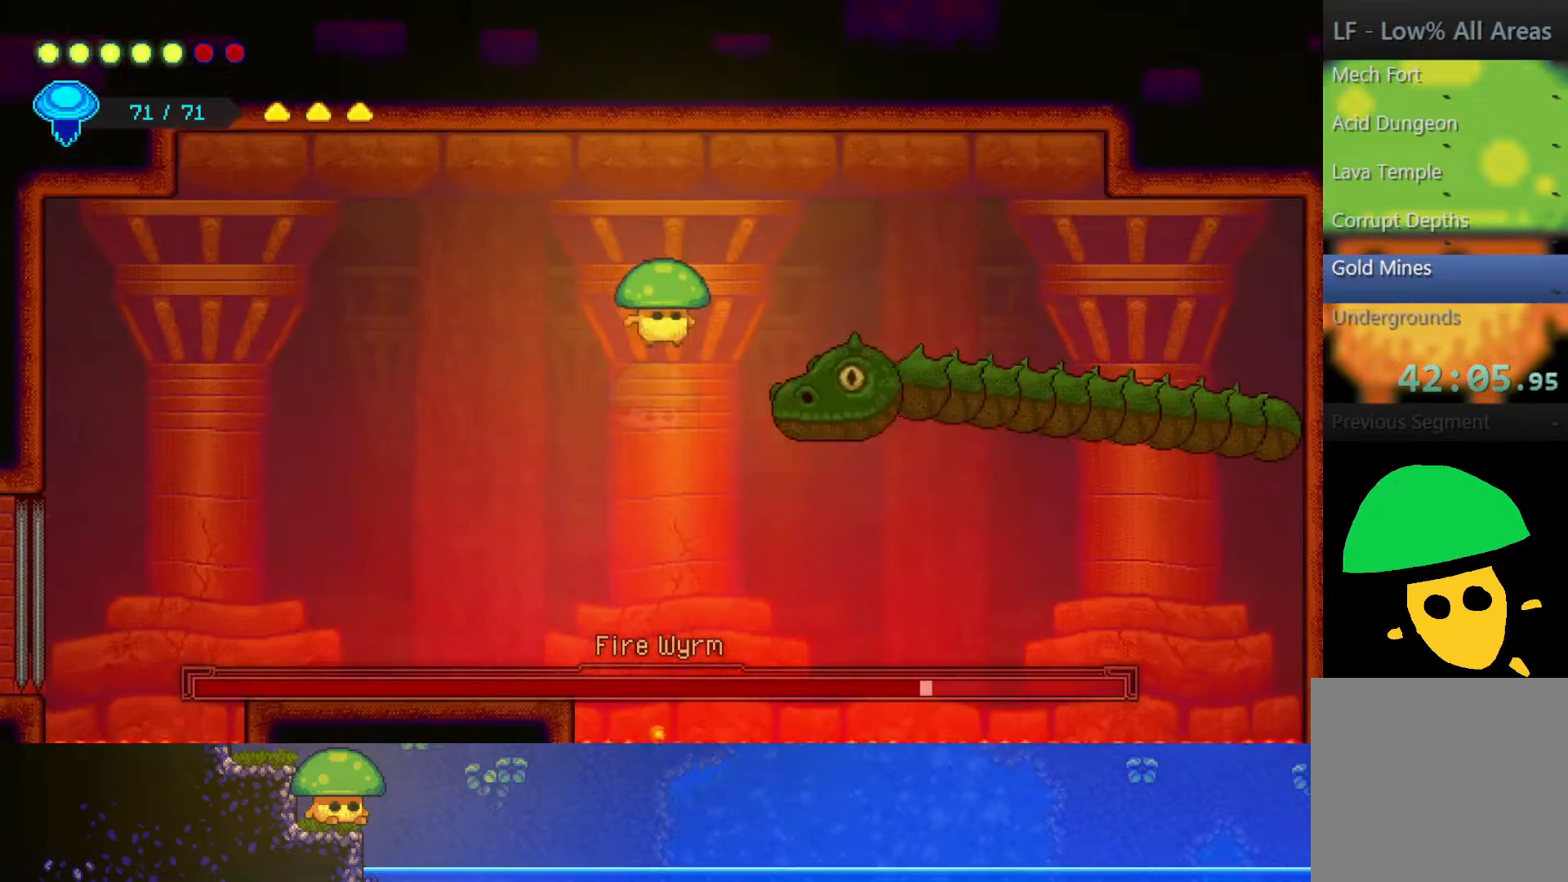
{"buttons": [], "left_stick": "left", "right_stick": "center", "events": [[200, "left_stick", "down-right"], [400, "left_stick", "left"]]}
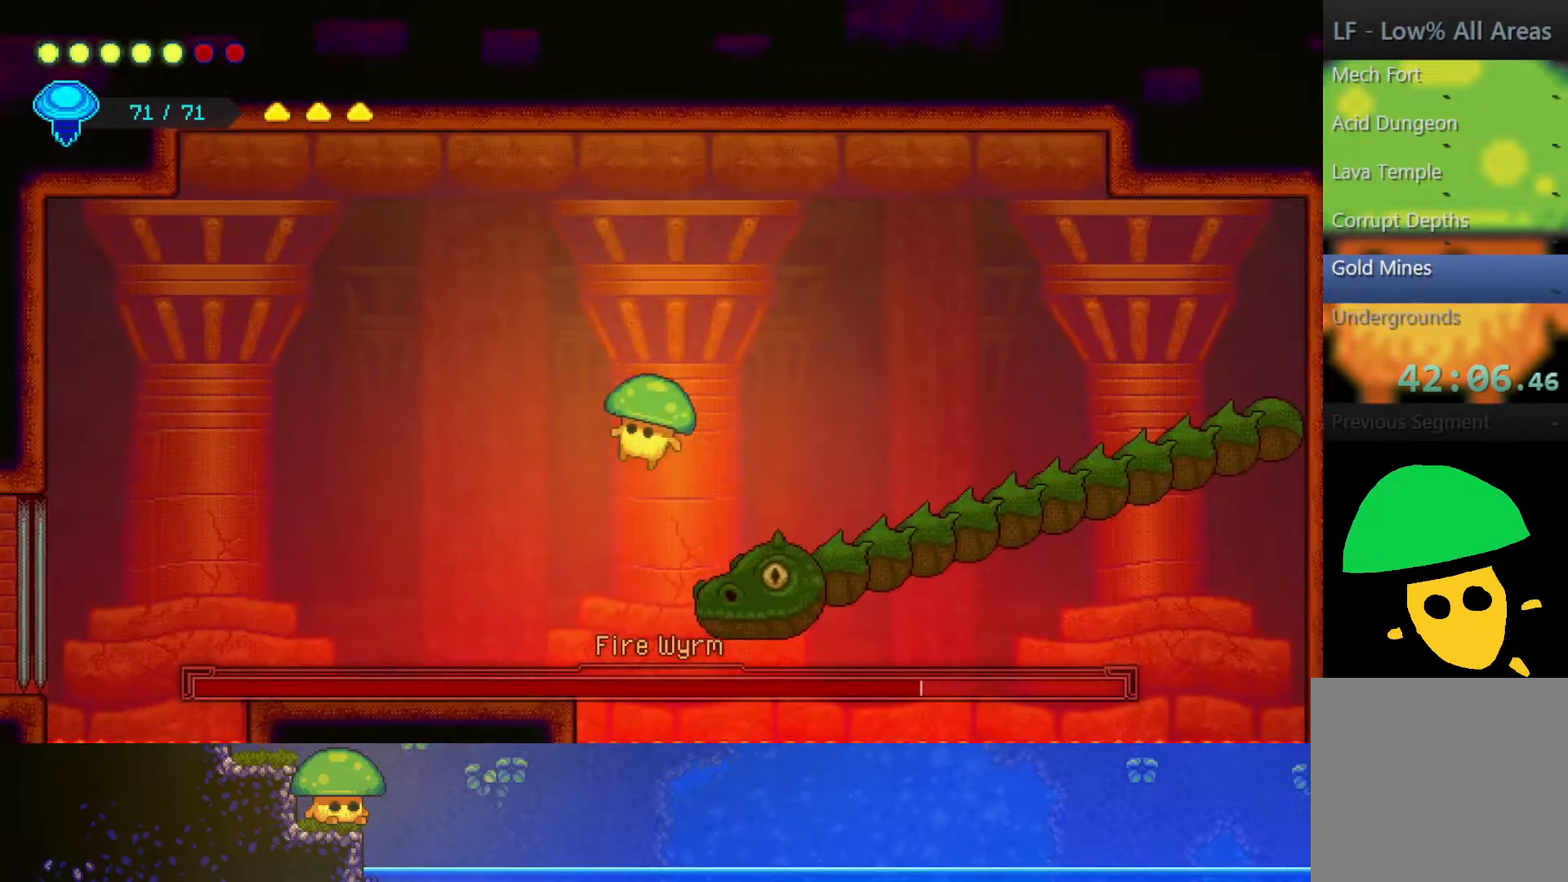
{"buttons": ["CROSS"], "left_stick": "right", "right_stick": "center", "events": [[400, "left_stick", "right"], [450, "CROSS", "down"]]}
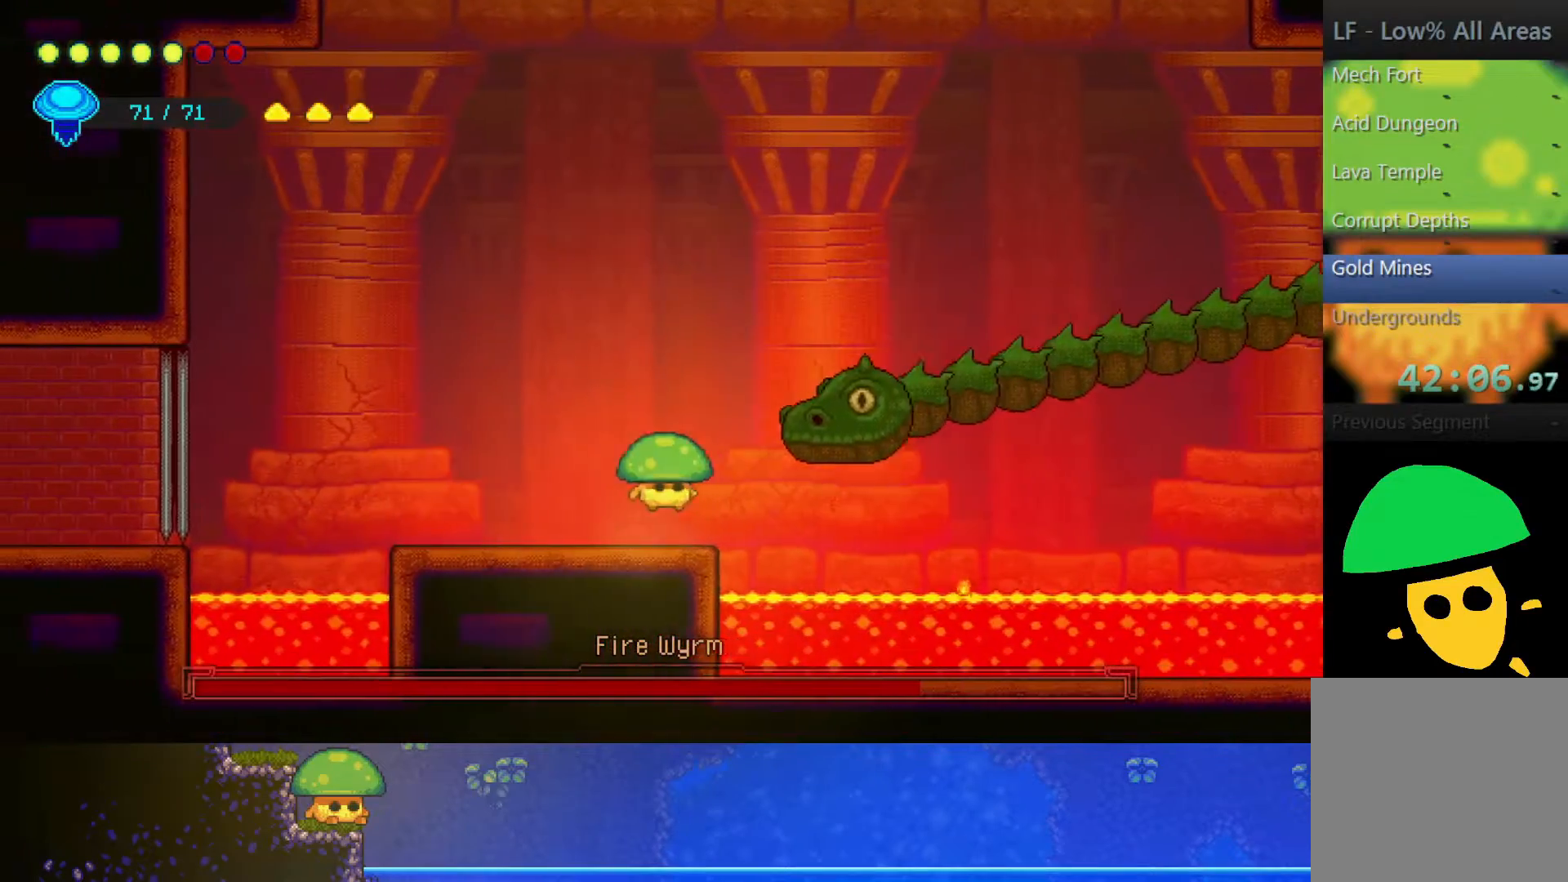
{"buttons": [], "left_stick": "center", "right_stick": "center", "events": [[50, "CROSS", "up"], [50, "SQUARE", "down"], [117, "left_stick", "center"], [200, "SQUARE", "up"], [317, "SQUARE", "down"], [450, "SQUARE", "up"]]}